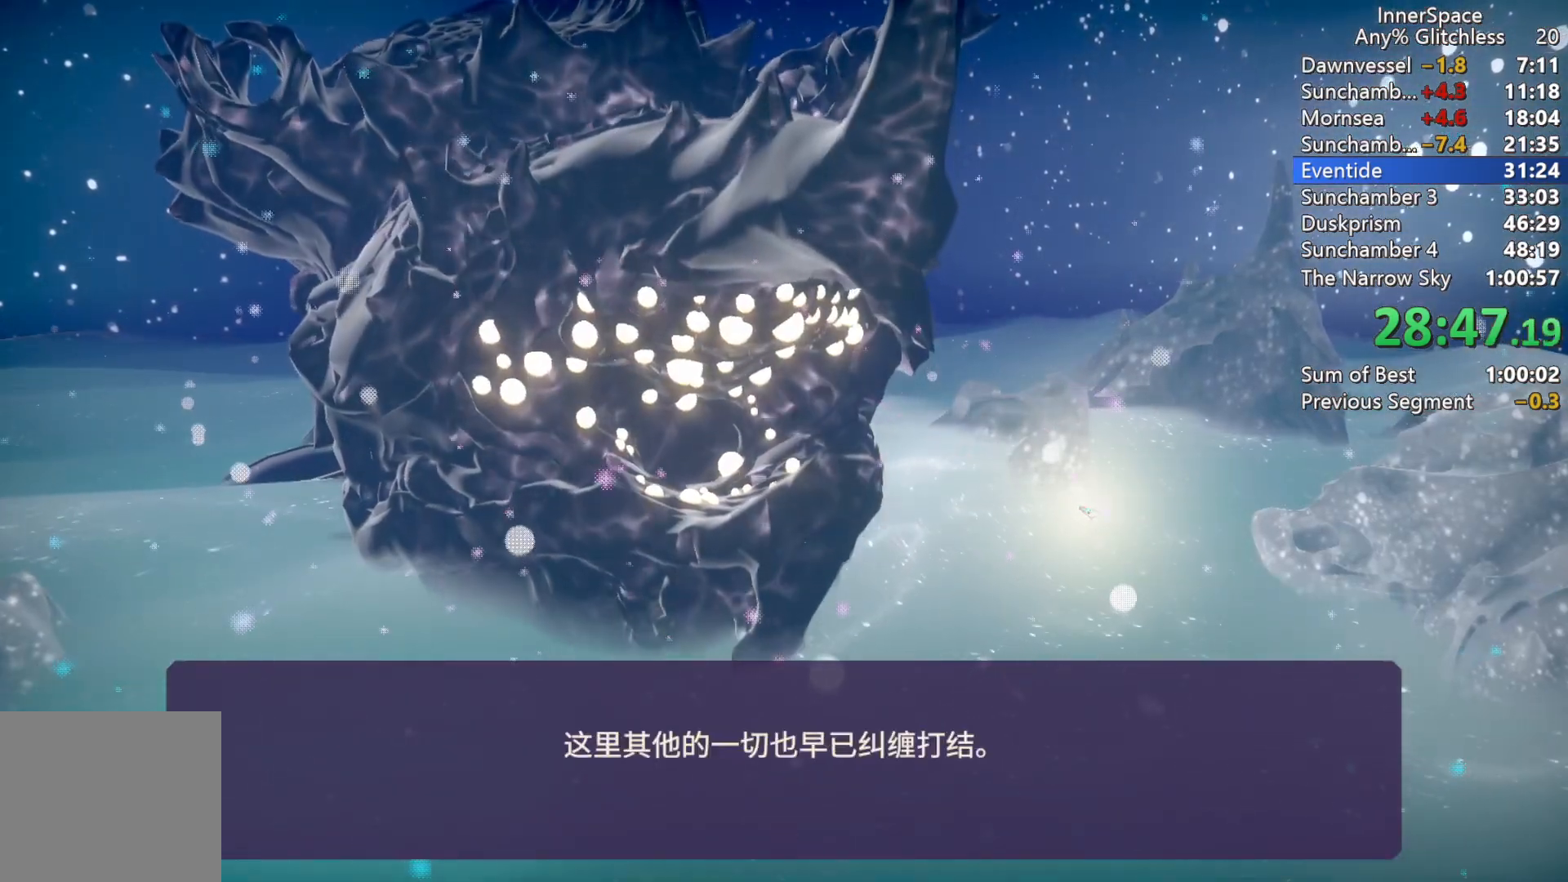
Gameplay with a controller (Xbox layout); each line is a JSON object with the inputs held at the frame after it. "events" lists button and stick changes between this image and that frame as [ms after this image, input, new state], when the widget could be followed in between.
{"buttons": [], "left_stick": "center", "right_stick": "center", "events": [[50, "L2", "up"], [100, "A", "down"], [117, "L2", "down"], [167, "A", "up"], [250, "L2", "up"], [267, "A", "down"], [333, "A", "up"], [333, "L2", "down"], [433, "A", "down"], [467, "L2", "up"], [500, "A", "up"]]}
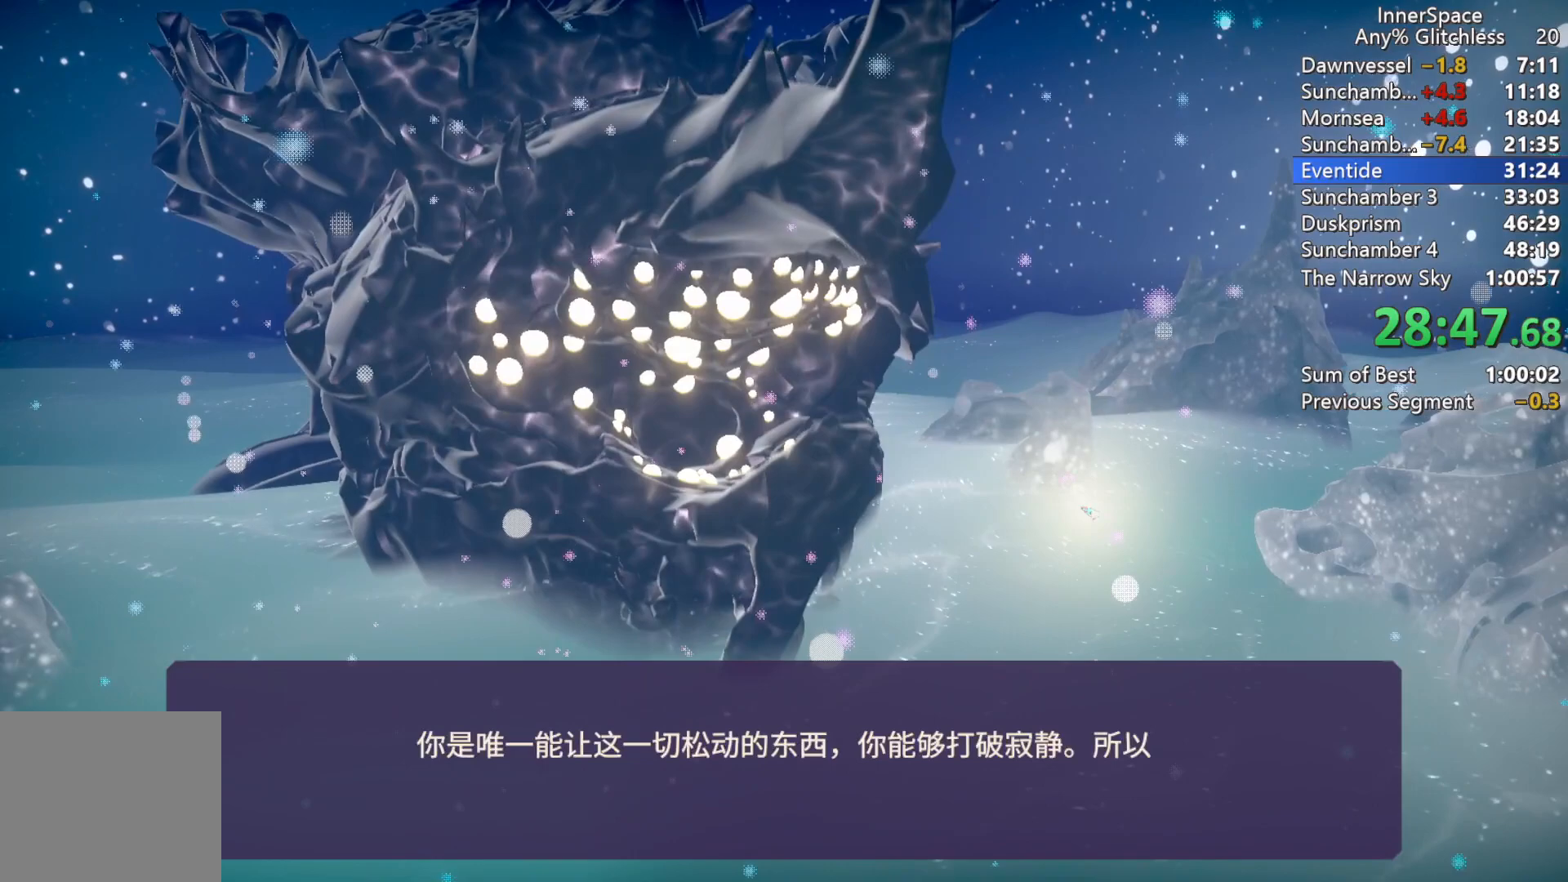
{"buttons": ["L2"], "left_stick": "center", "right_stick": "center", "events": [[33, "L2", "down"], [100, "A", "down"], [167, "A", "up"], [167, "L2", "up"], [250, "L2", "down"], [267, "A", "down"], [317, "A", "up"], [383, "L2", "up"], [417, "A", "down"], [450, "L2", "down"], [483, "A", "up"]]}
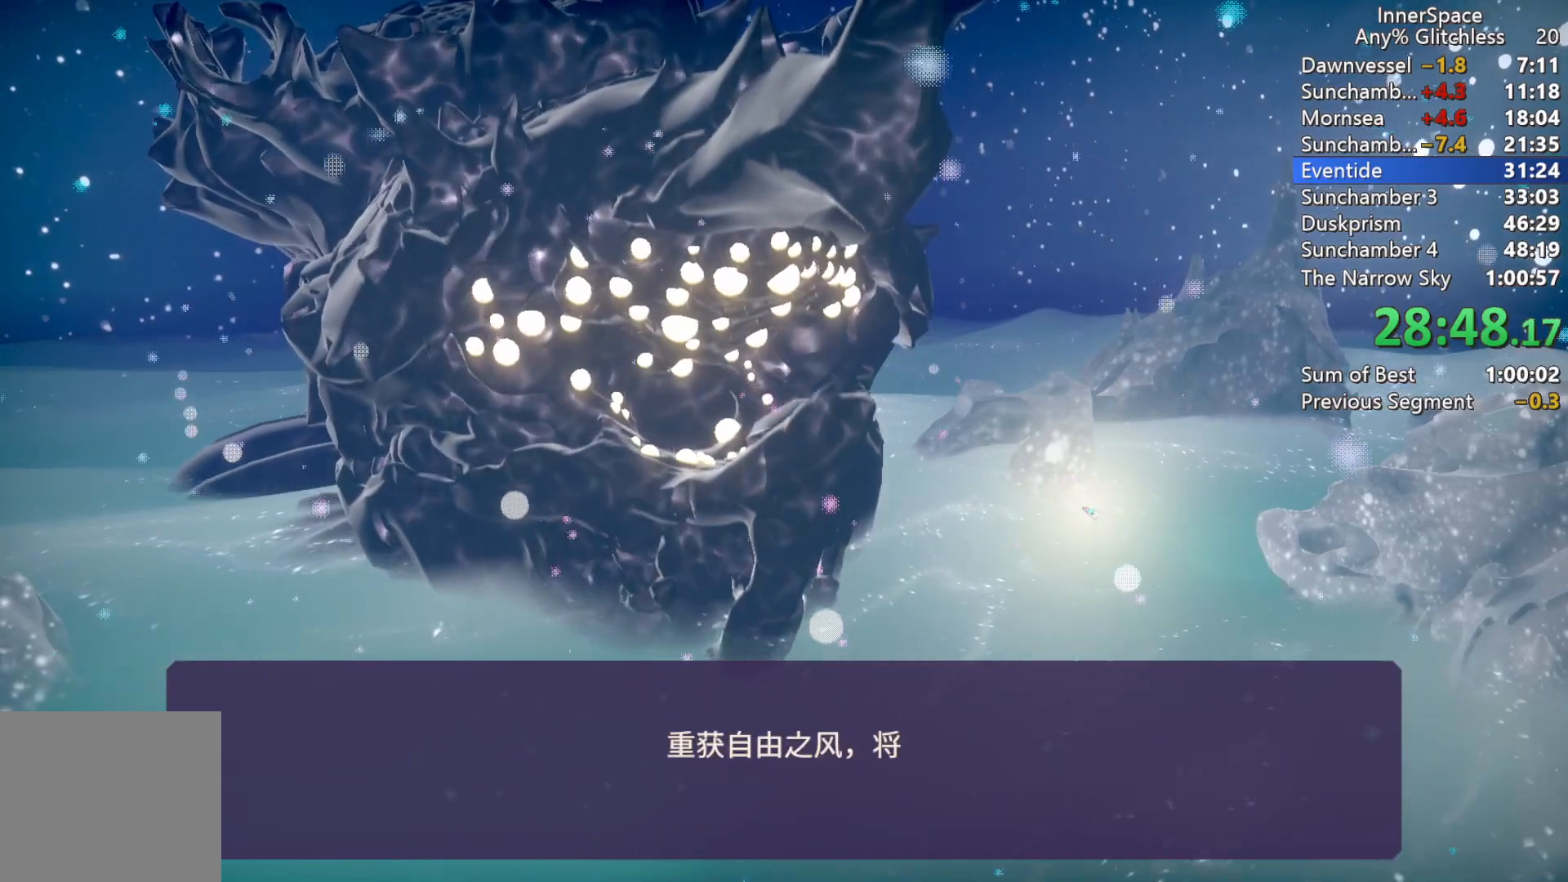
{"buttons": ["L2"], "left_stick": "center", "right_stick": "center", "events": [[83, "A", "down"], [100, "L2", "up"], [133, "A", "up"], [167, "L2", "down"], [250, "A", "down"], [300, "A", "up"], [300, "L2", "up"], [400, "L2", "down"], [417, "A", "down"], [467, "A", "up"]]}
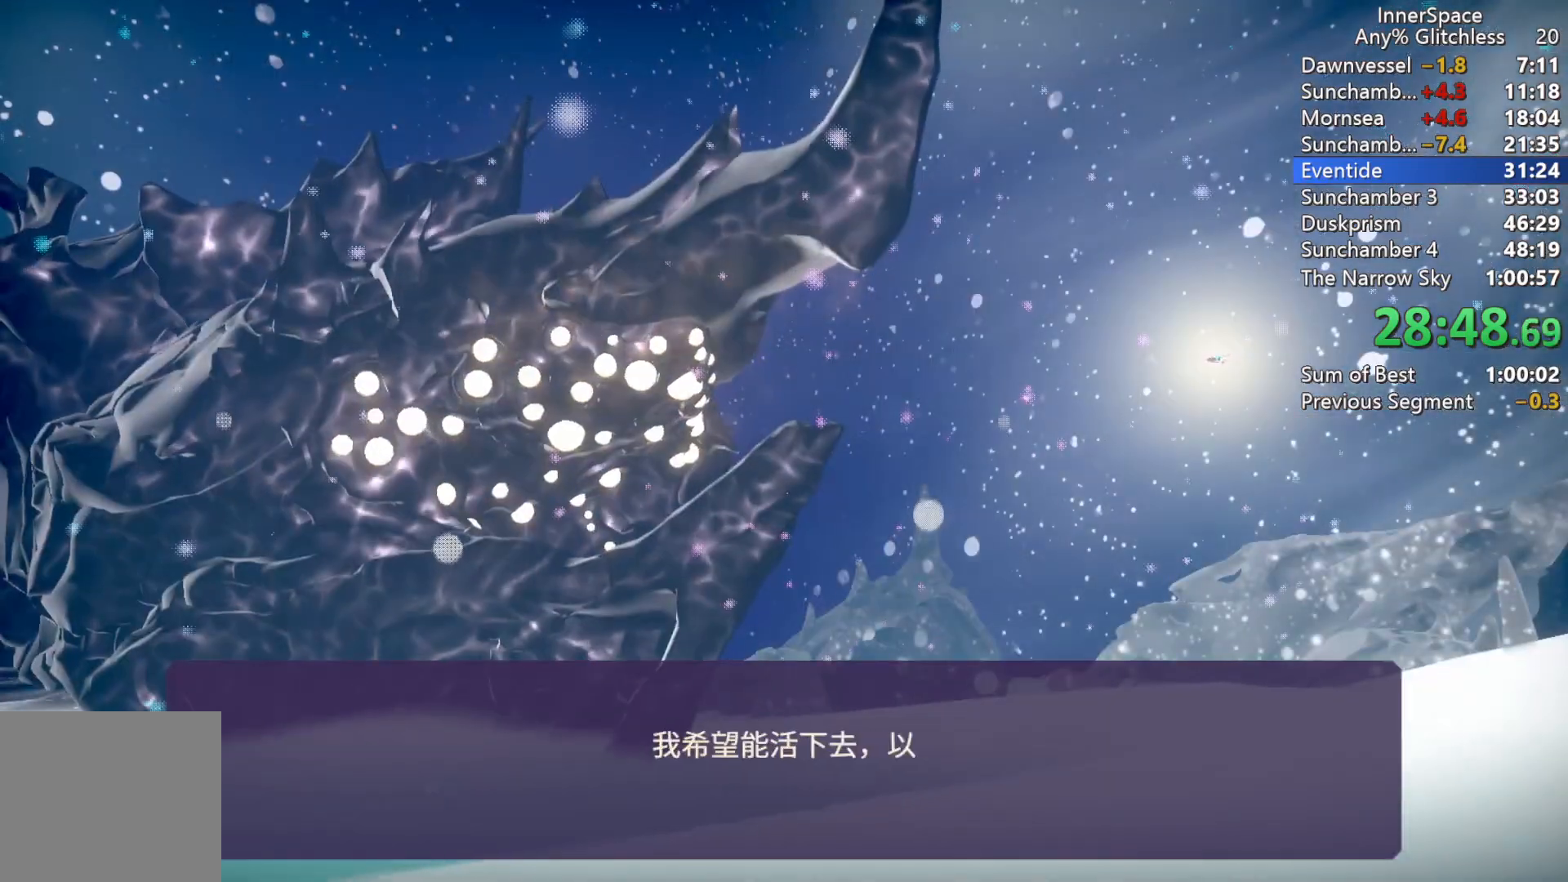
{"buttons": [], "left_stick": "center", "right_stick": "center", "events": [[17, "L2", "up"], [83, "A", "down"], [100, "L2", "down"], [150, "A", "up"], [233, "A", "down"], [233, "L2", "up"], [300, "A", "up"], [317, "L2", "down"], [400, "A", "down"], [433, "L2", "up"], [467, "A", "up"]]}
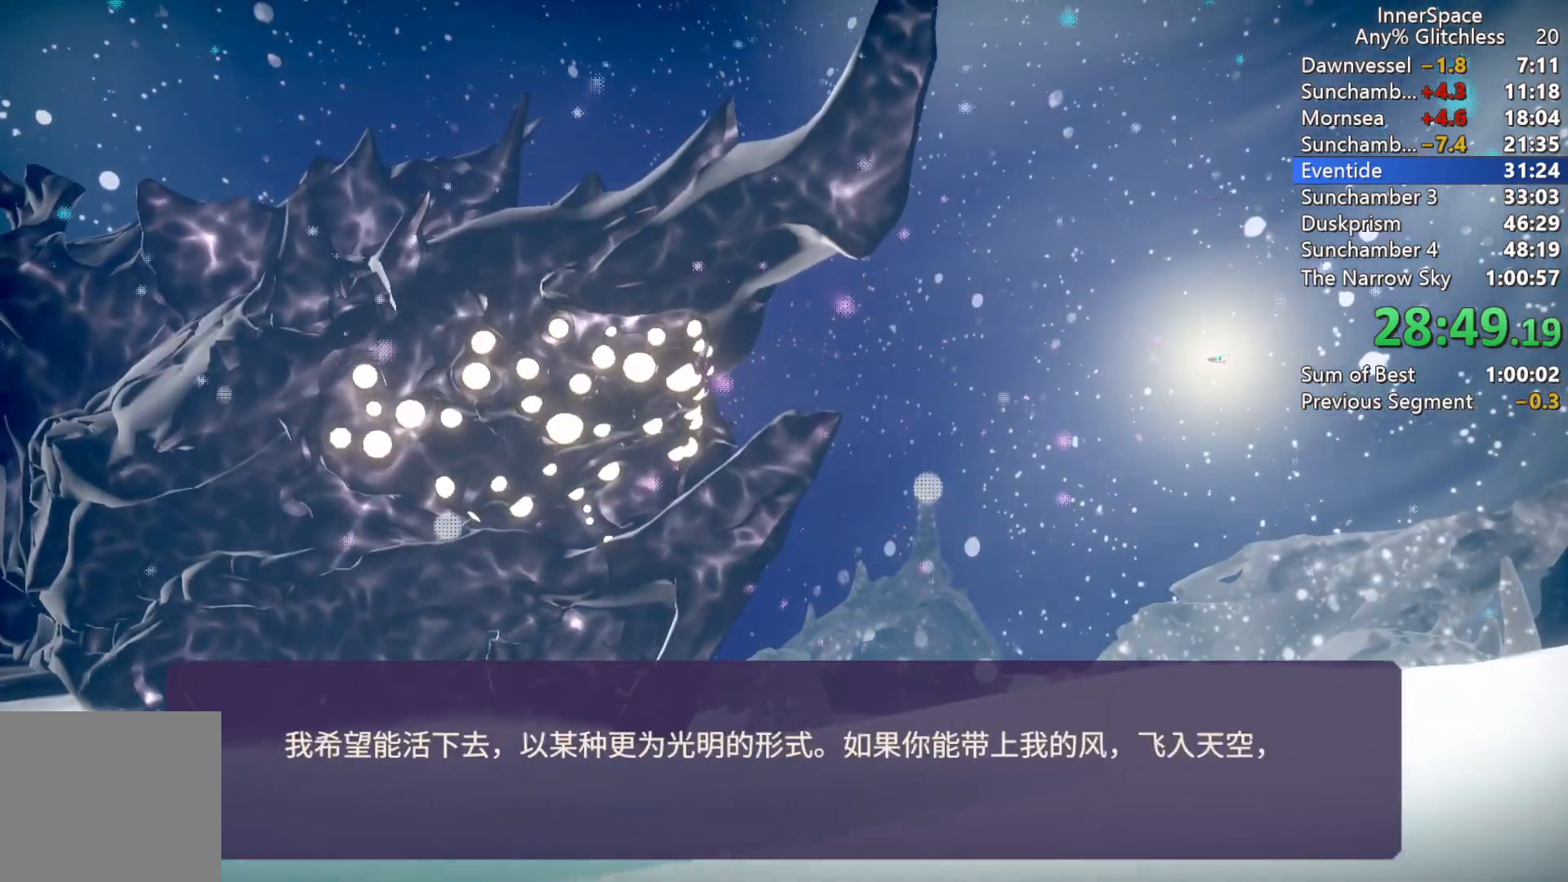
{"buttons": ["L2"], "left_stick": "center", "right_stick": "center", "events": [[33, "L2", "down"], [83, "A", "down"], [117, "A", "up"], [150, "L2", "up"], [233, "A", "down"], [250, "L2", "down"], [300, "A", "up"], [383, "L2", "up"], [400, "A", "down"], [467, "A", "up"], [467, "L2", "down"]]}
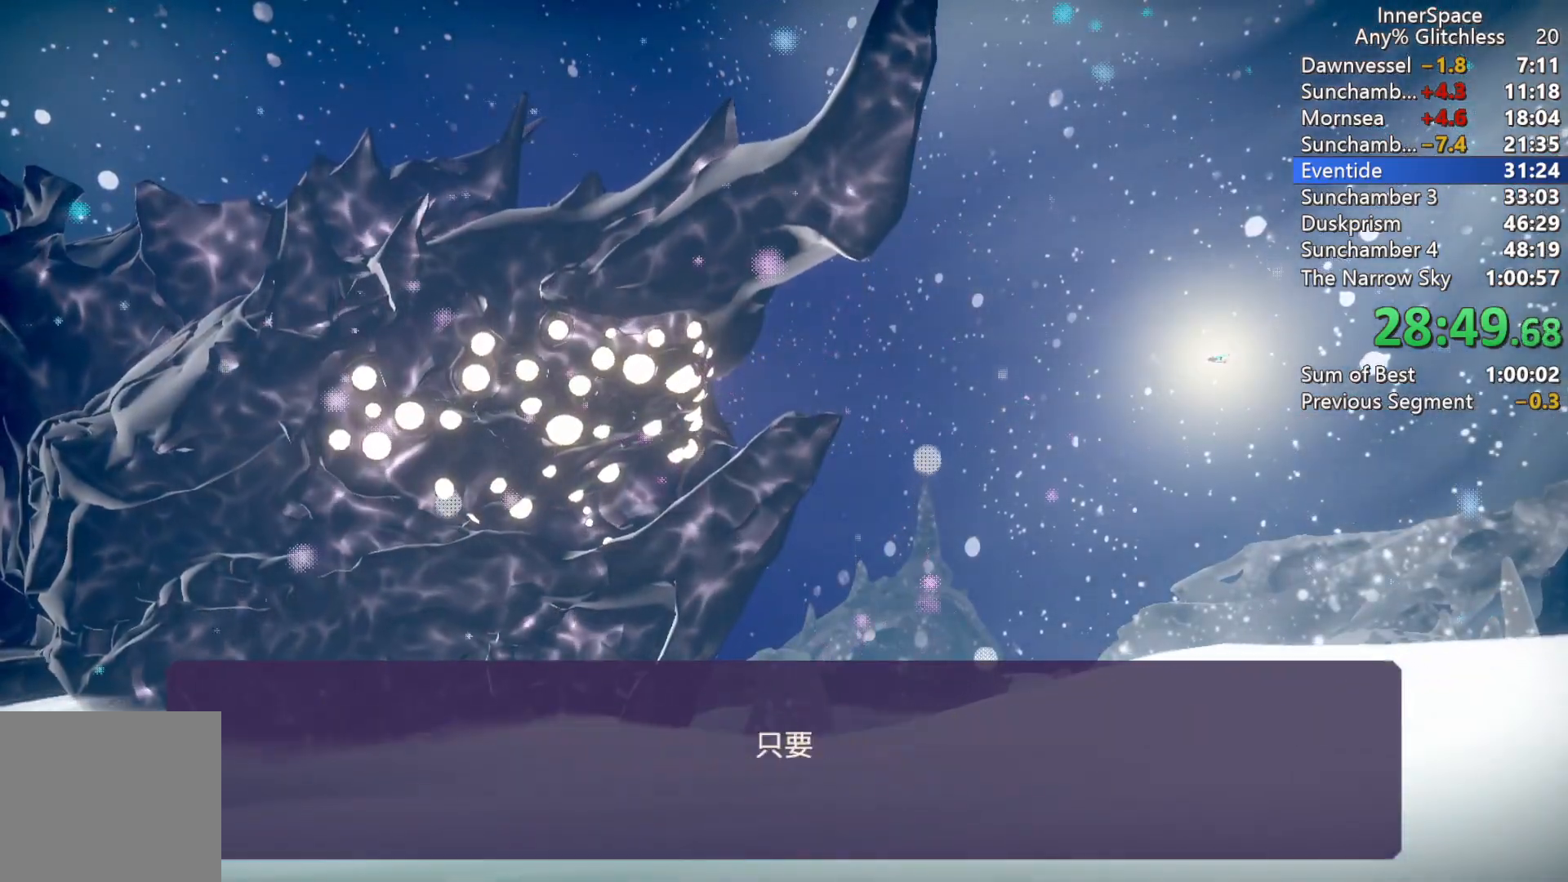
{"buttons": [], "left_stick": "center", "right_stick": "center", "events": [[50, "A", "down"], [83, "L2", "up"], [133, "A", "up"], [167, "L2", "down"], [233, "A", "down"], [283, "L2", "up"], [300, "A", "up"], [383, "L2", "down"], [417, "A", "down"], [433, "A", "up"], [483, "L2", "up"]]}
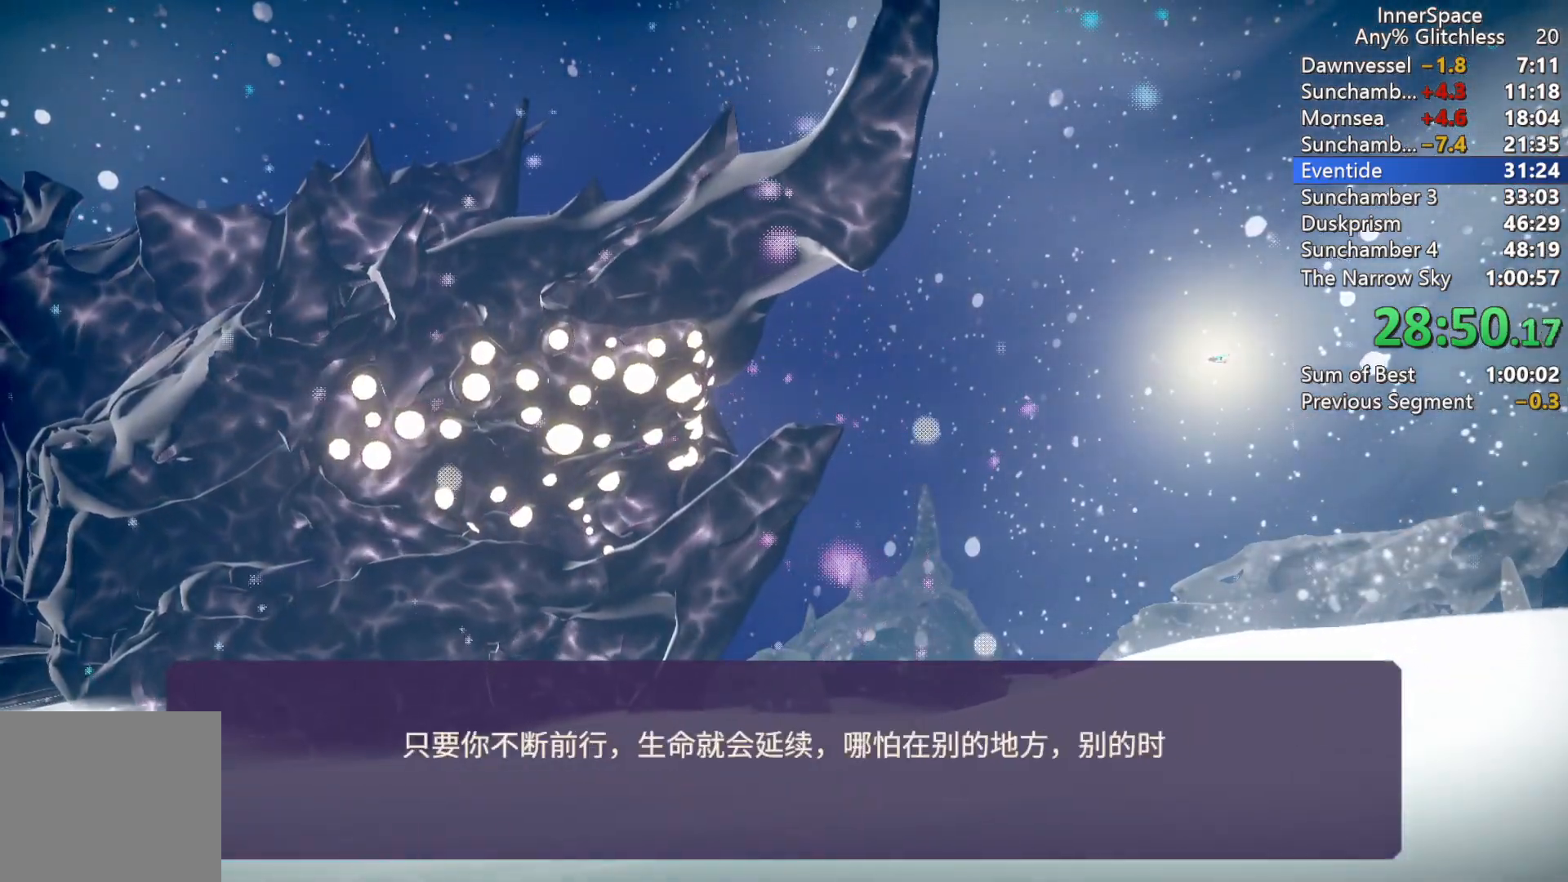
{"buttons": ["L2"], "left_stick": "center", "right_stick": "center", "events": [[67, "A", "down"], [67, "L2", "down"], [133, "A", "up"], [217, "L2", "up"], [233, "A", "down"], [283, "A", "up"], [283, "L2", "down"], [400, "A", "down"], [450, "A", "up"], [450, "L2", "up"], [500, "L2", "down"]]}
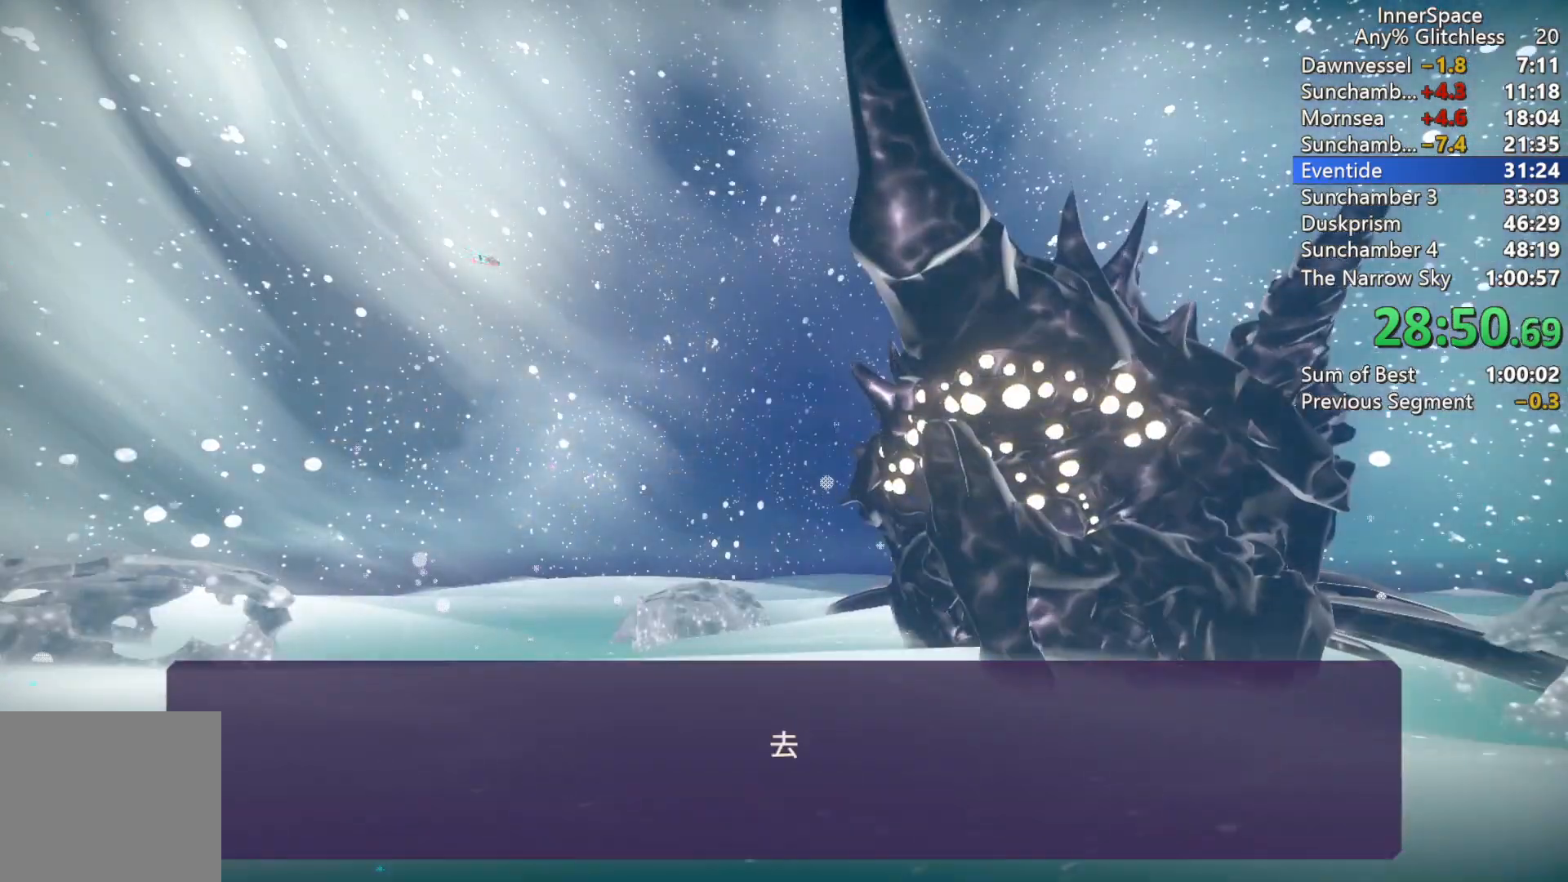
{"buttons": ["L2"], "left_stick": "center", "right_stick": "center", "events": [[167, "L2", "up"], [217, "A", "down"], [233, "L2", "down"], [283, "A", "up"], [383, "A", "down"], [450, "A", "up"]]}
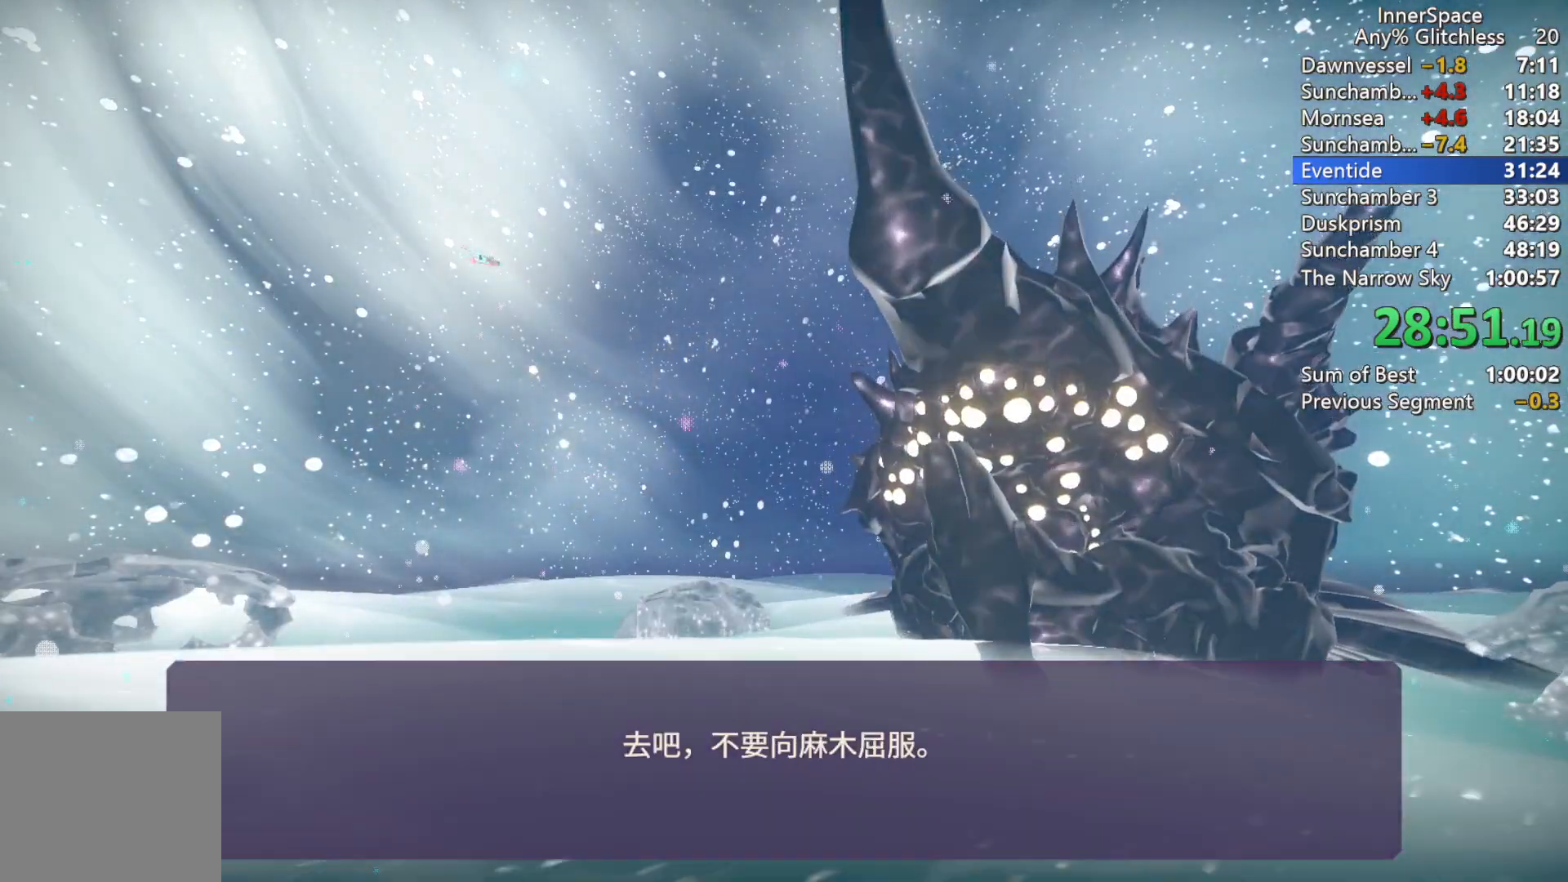
{"buttons": ["L2"], "left_stick": "center", "right_stick": "center", "events": [[50, "A", "down"], [117, "A", "up"], [217, "A", "down"], [283, "A", "up"], [383, "A", "down"], [450, "A", "up"]]}
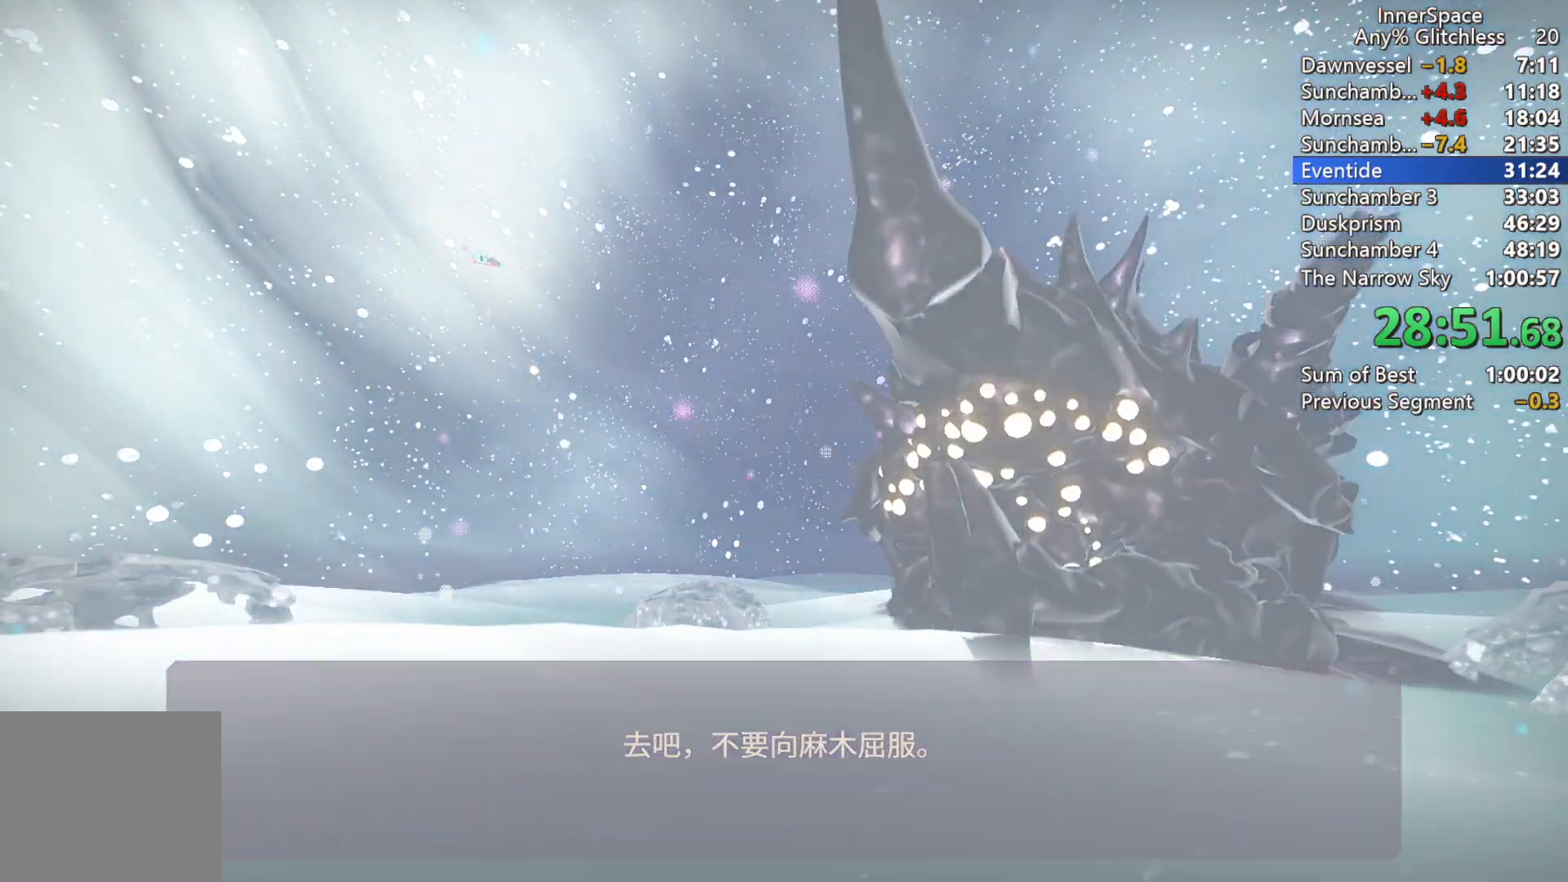
{"buttons": ["A", "L2"], "left_stick": "center", "right_stick": "center", "events": [[33, "A", "down"], [117, "A", "up"], [200, "A", "down"], [267, "A", "up"], [450, "A", "down"]]}
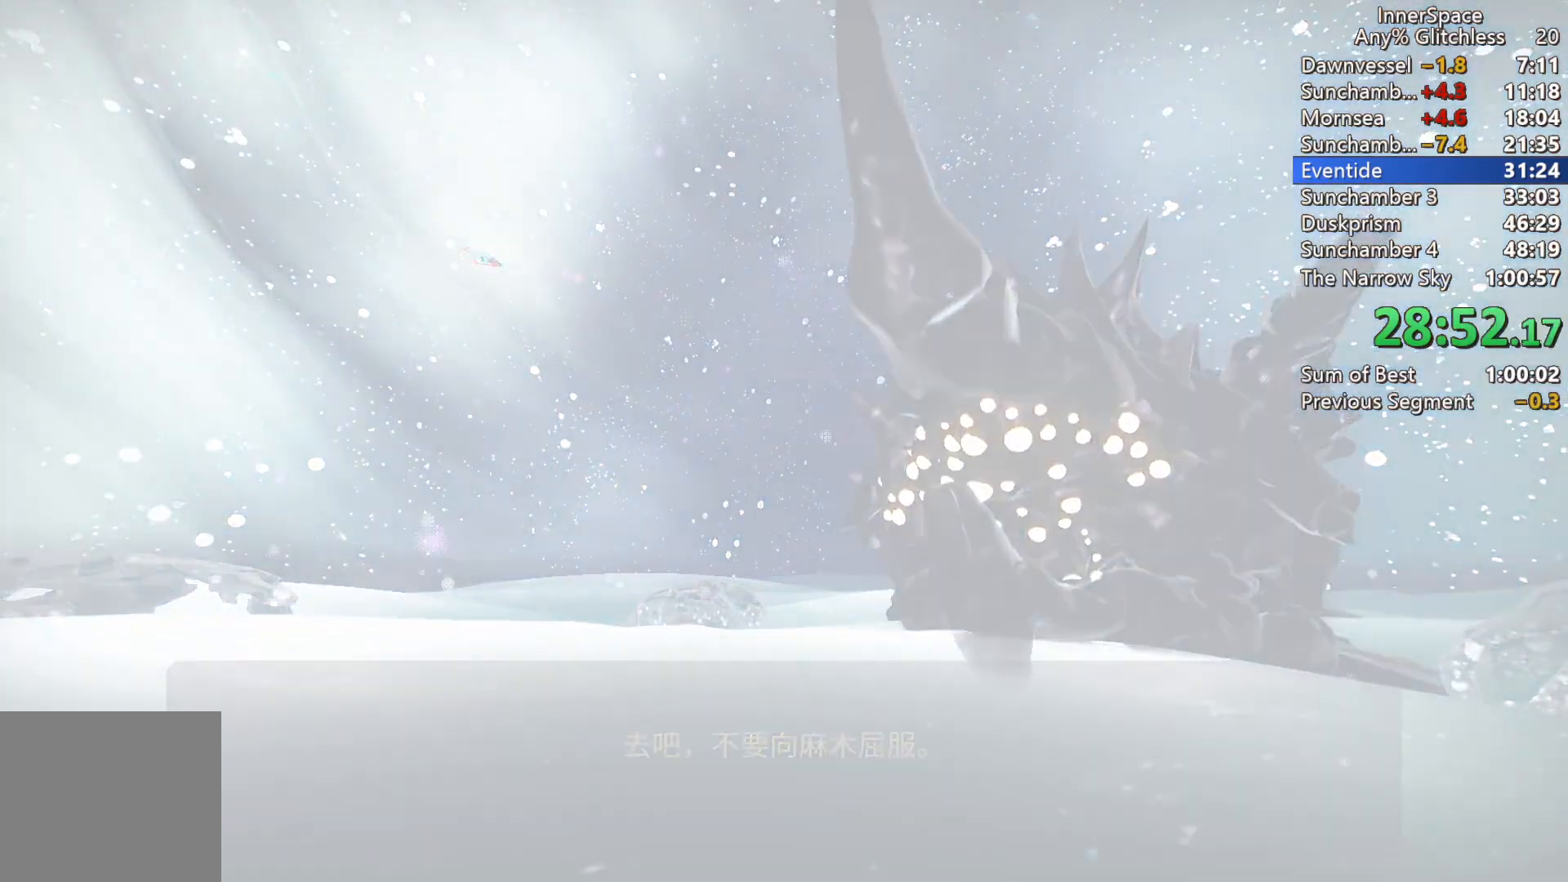
{"buttons": ["L2"], "left_stick": "center", "right_stick": "center", "events": [[17, "A", "up"]]}
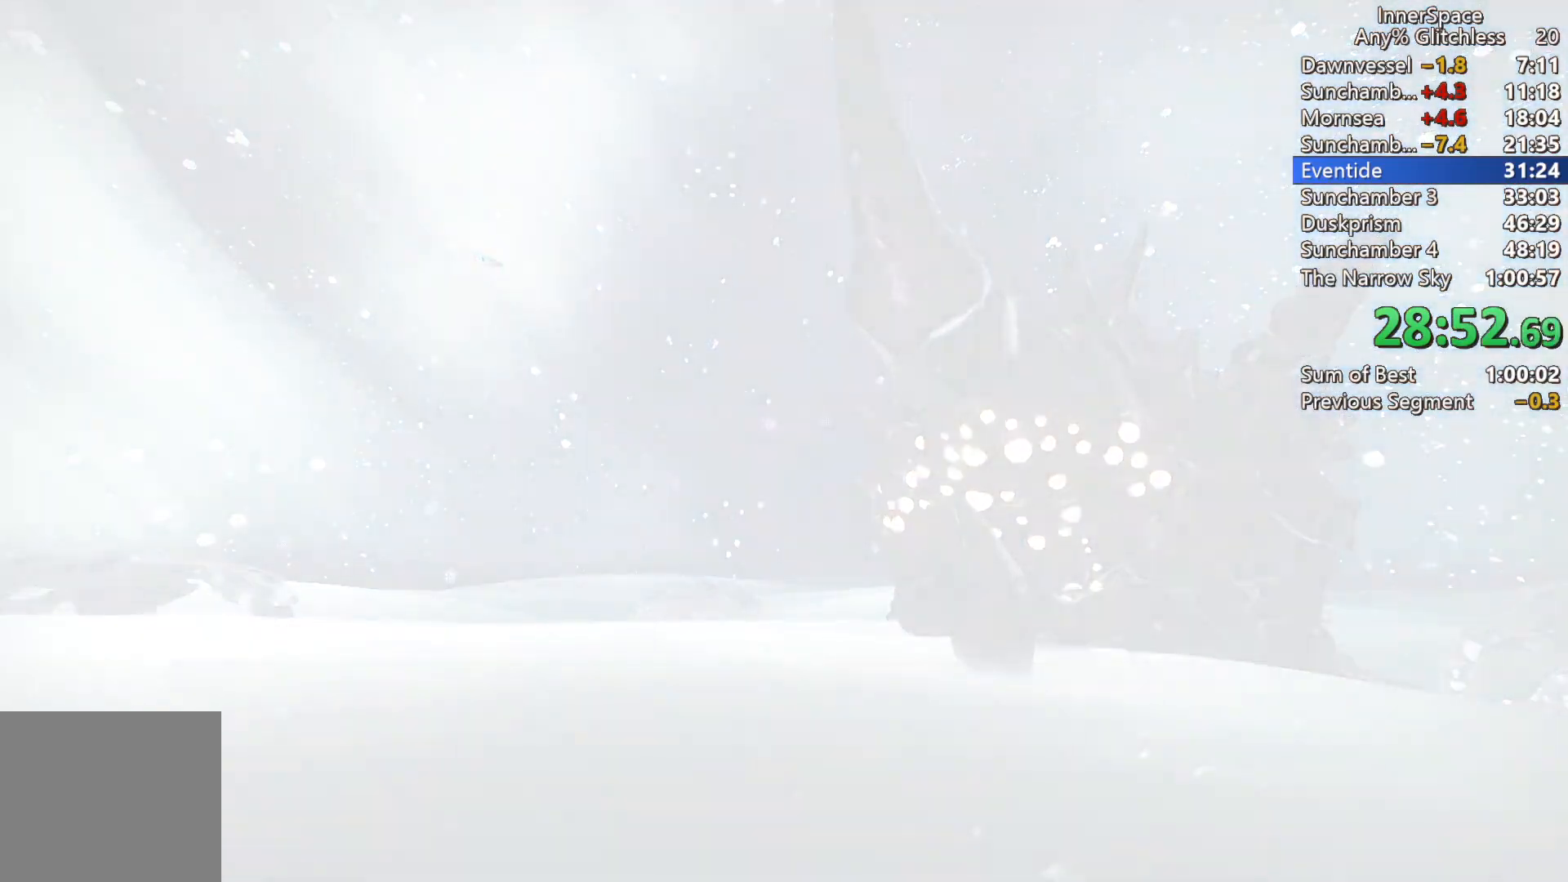
{"buttons": ["L2"], "left_stick": "center", "right_stick": "center", "events": []}
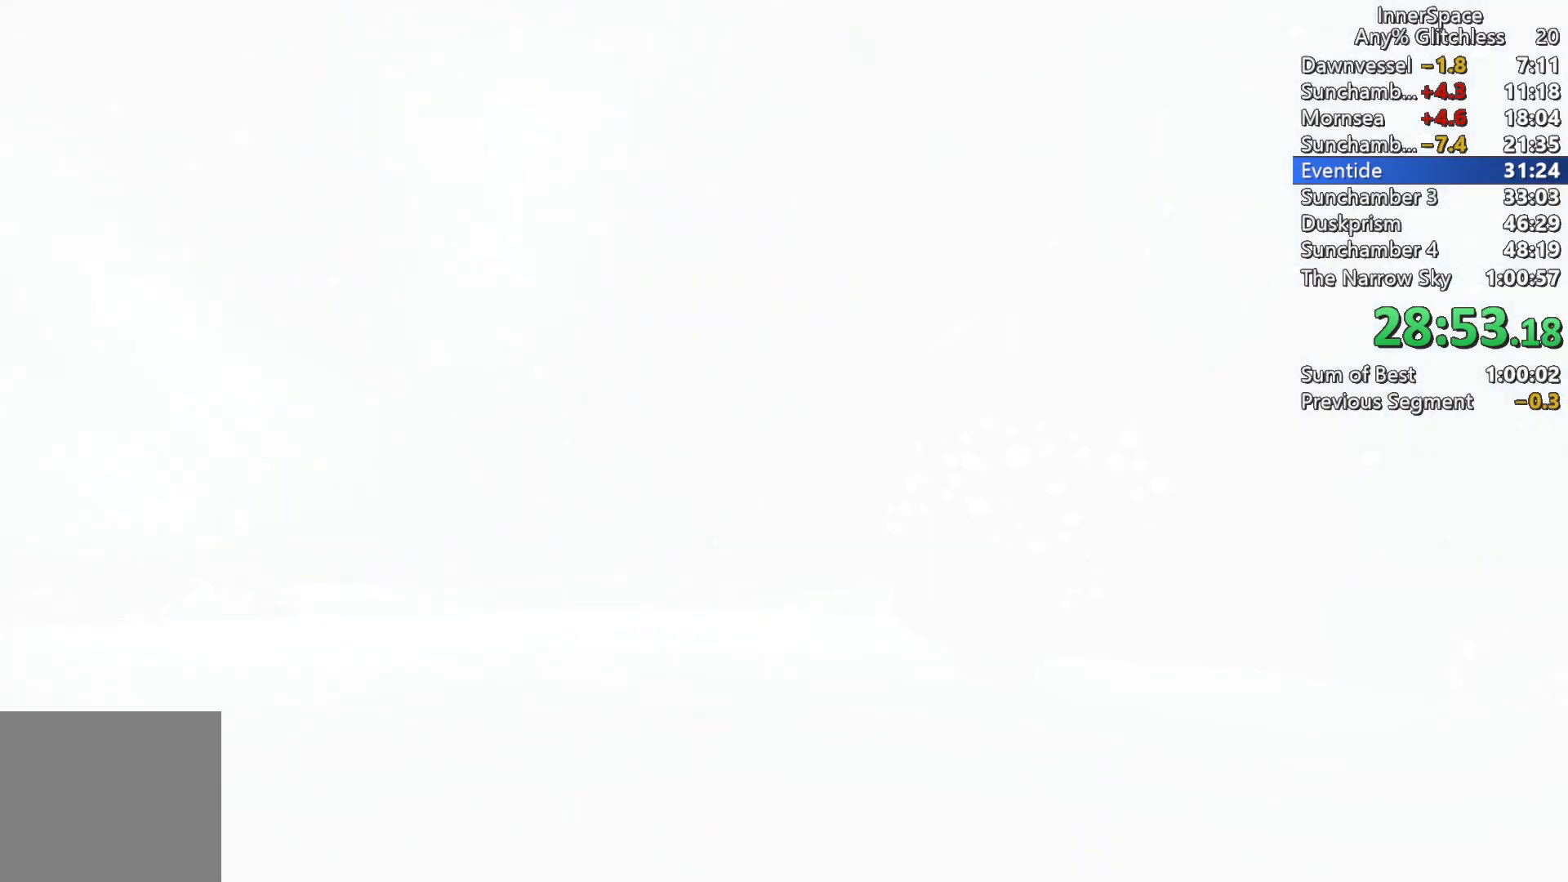
{"buttons": ["L2"], "left_stick": "center", "right_stick": "center", "events": []}
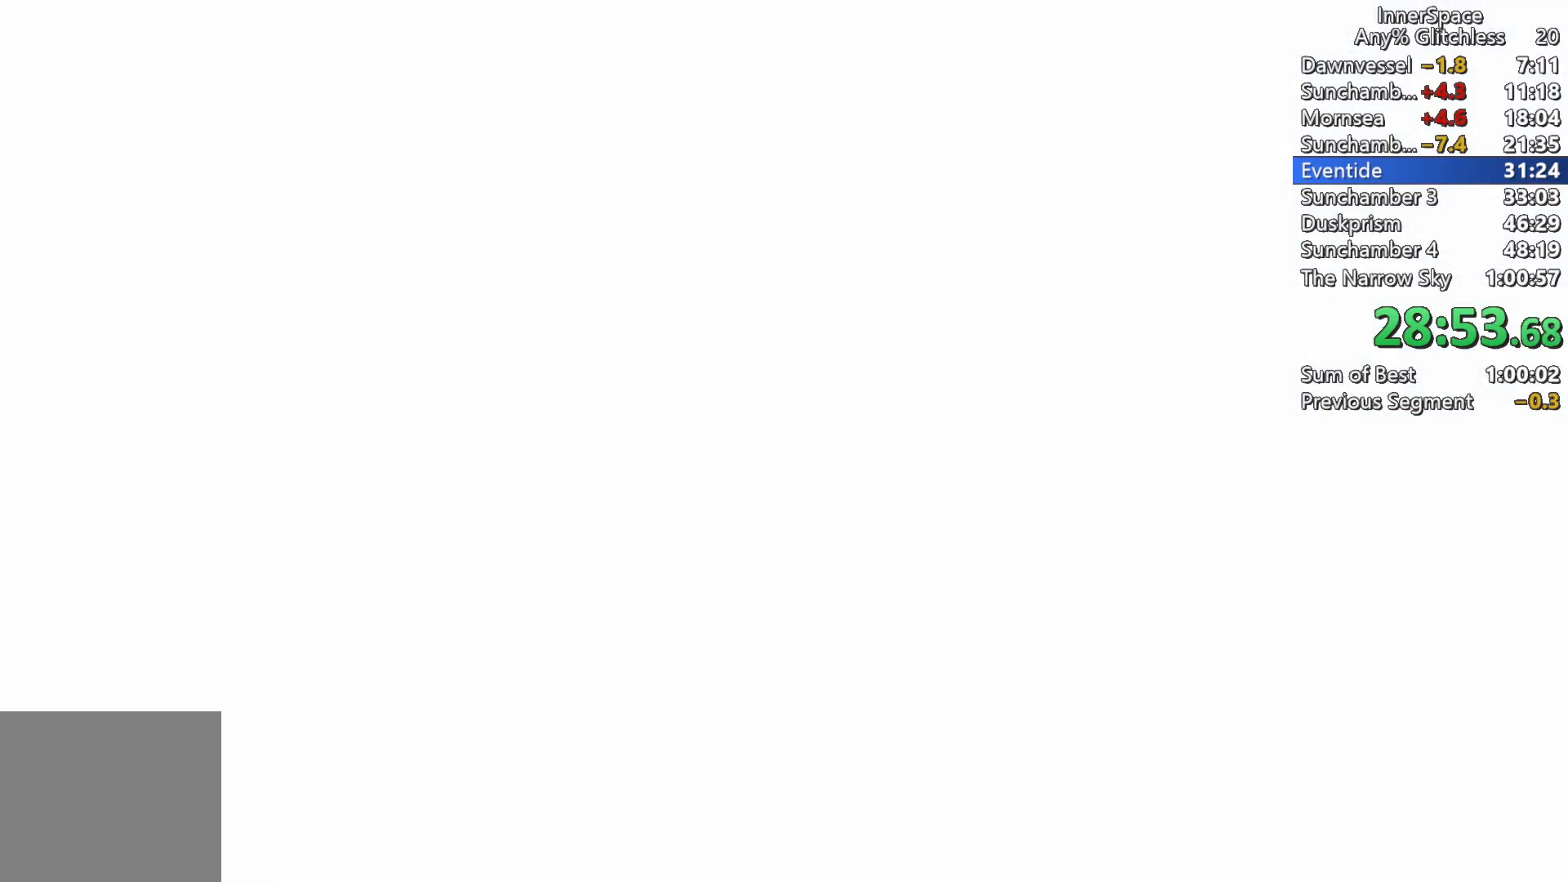
{"buttons": [], "left_stick": "center", "right_stick": "center", "events": [[417, "L2", "up"]]}
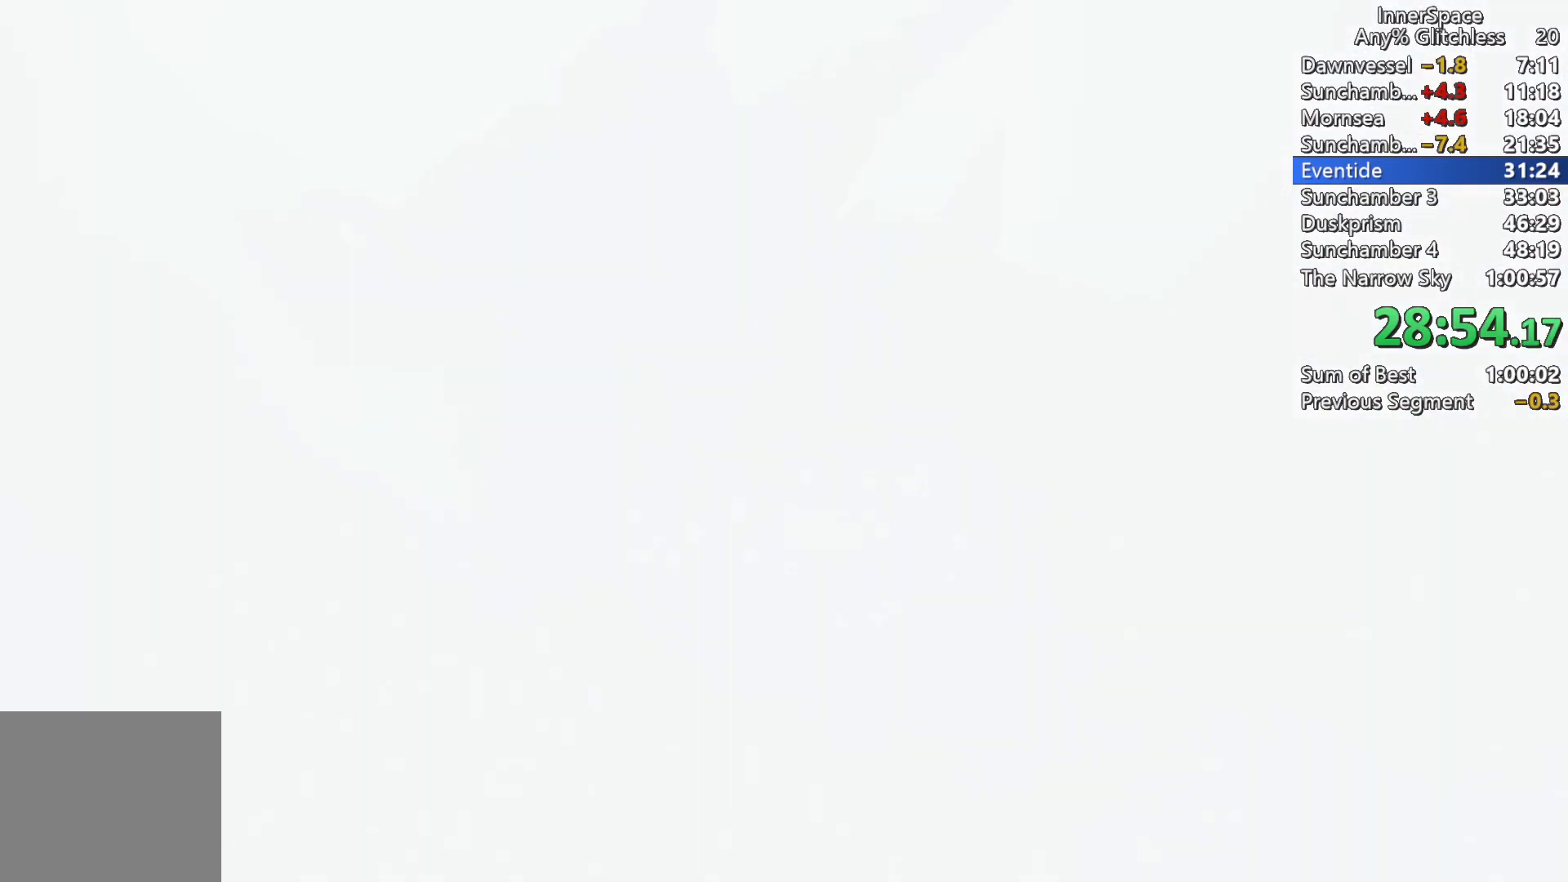
{"buttons": [], "left_stick": "center", "right_stick": "up", "events": [[233, "right_stick", "up"]]}
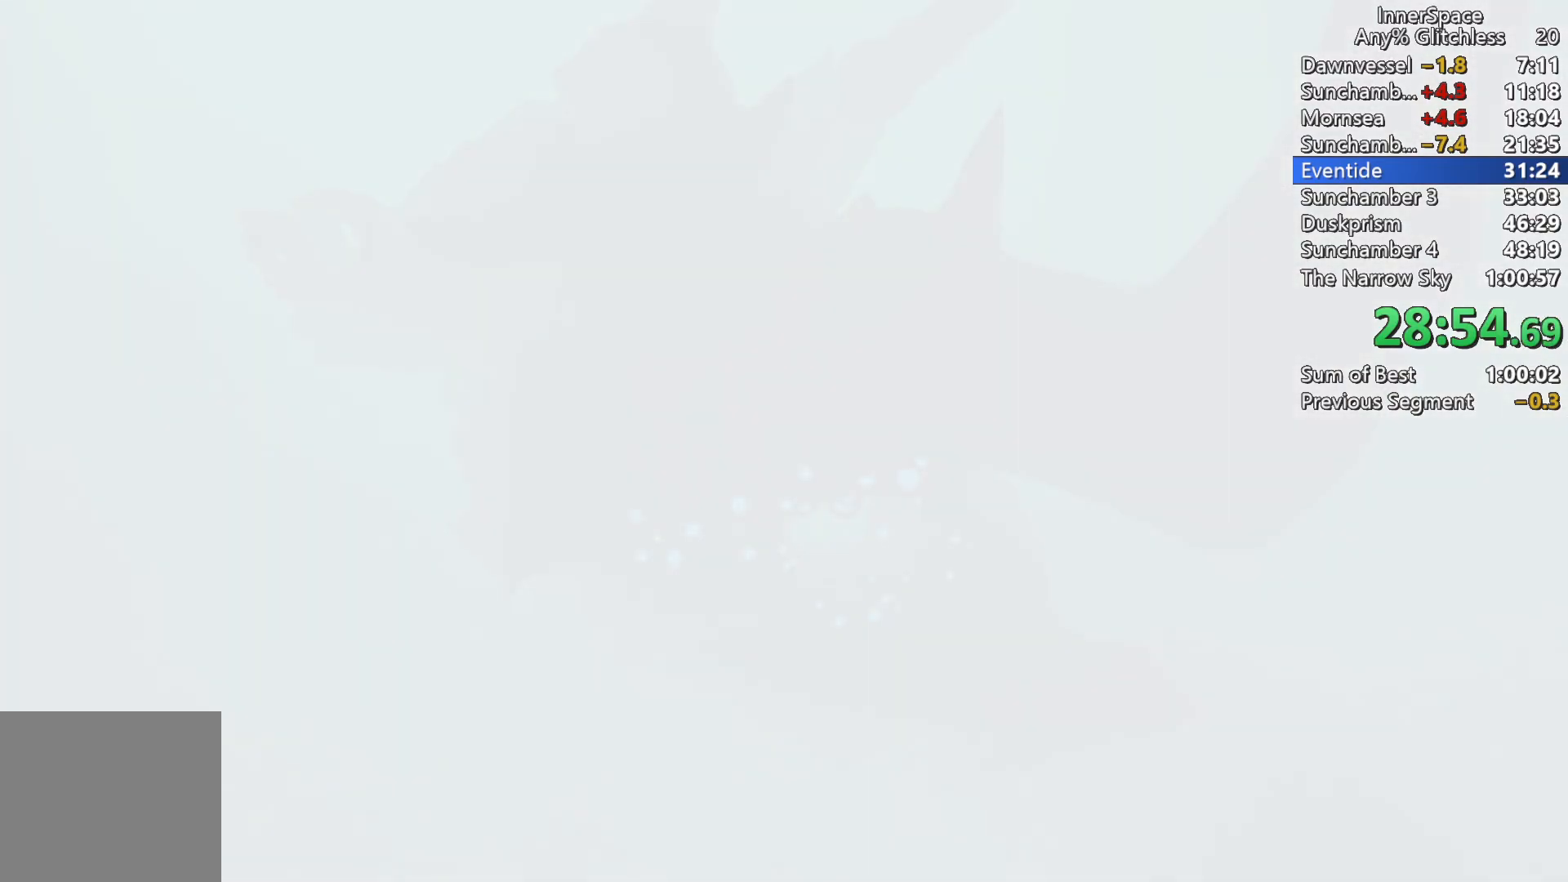
{"buttons": [], "left_stick": "center", "right_stick": "up", "events": []}
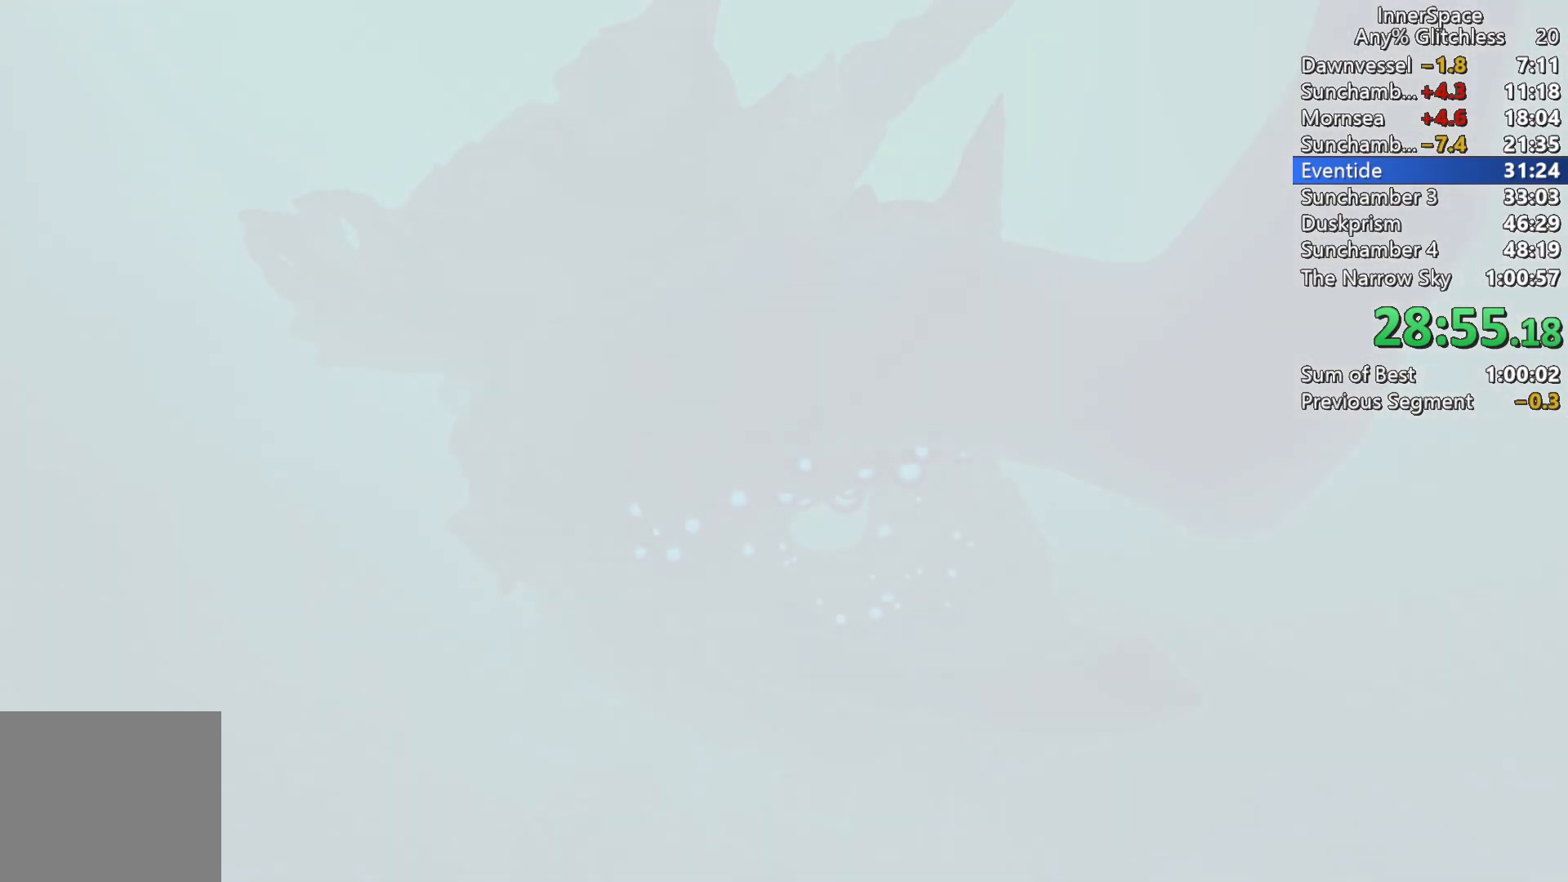
{"buttons": [], "left_stick": "center", "right_stick": "up", "events": []}
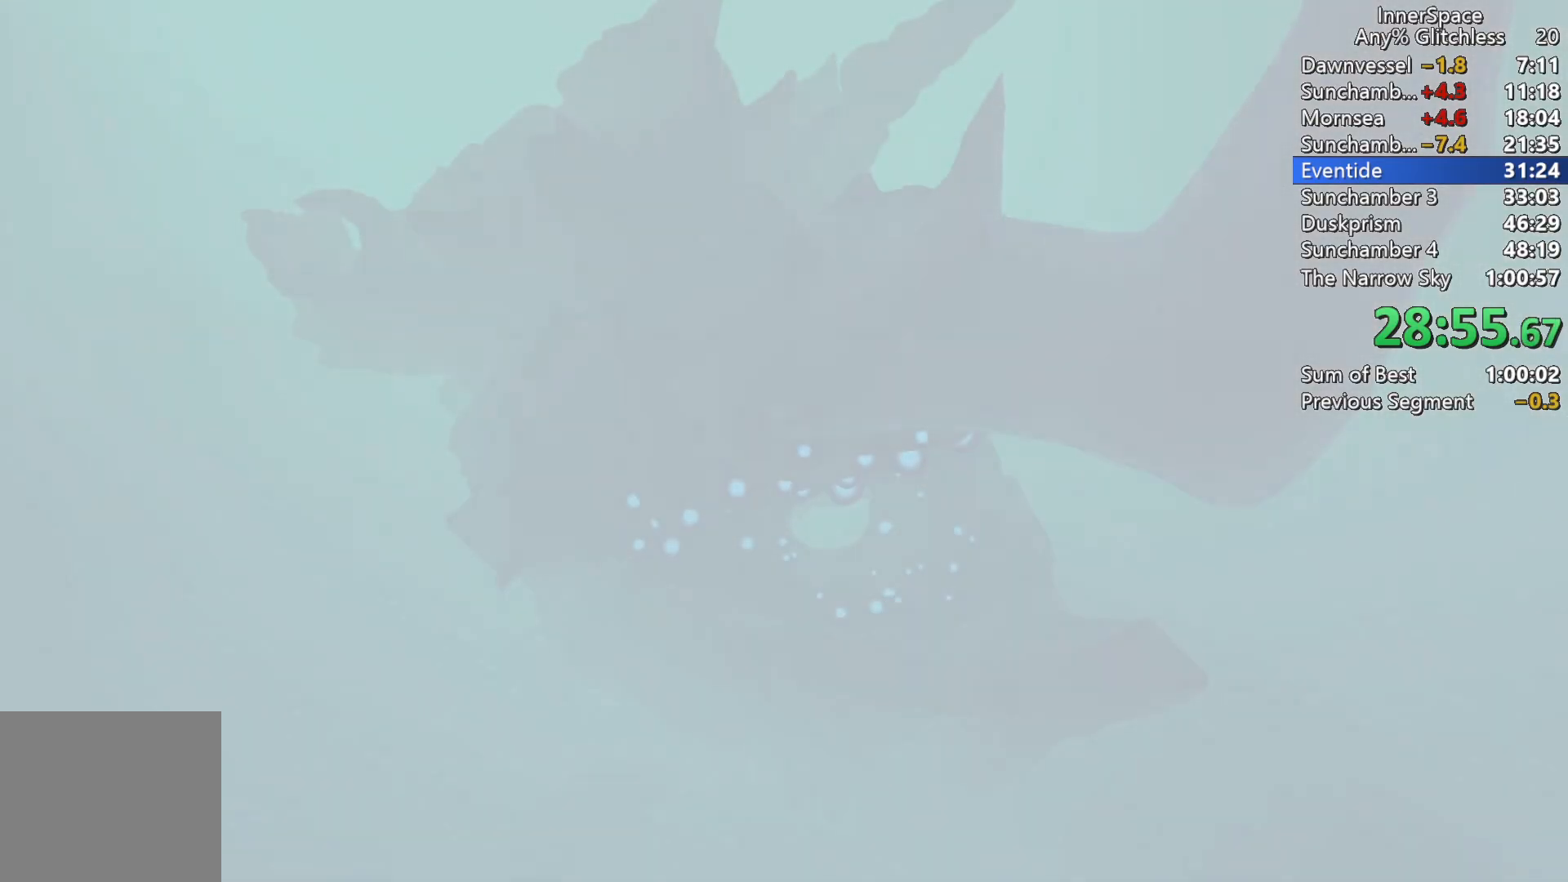
{"buttons": [], "left_stick": "center", "right_stick": "up", "events": []}
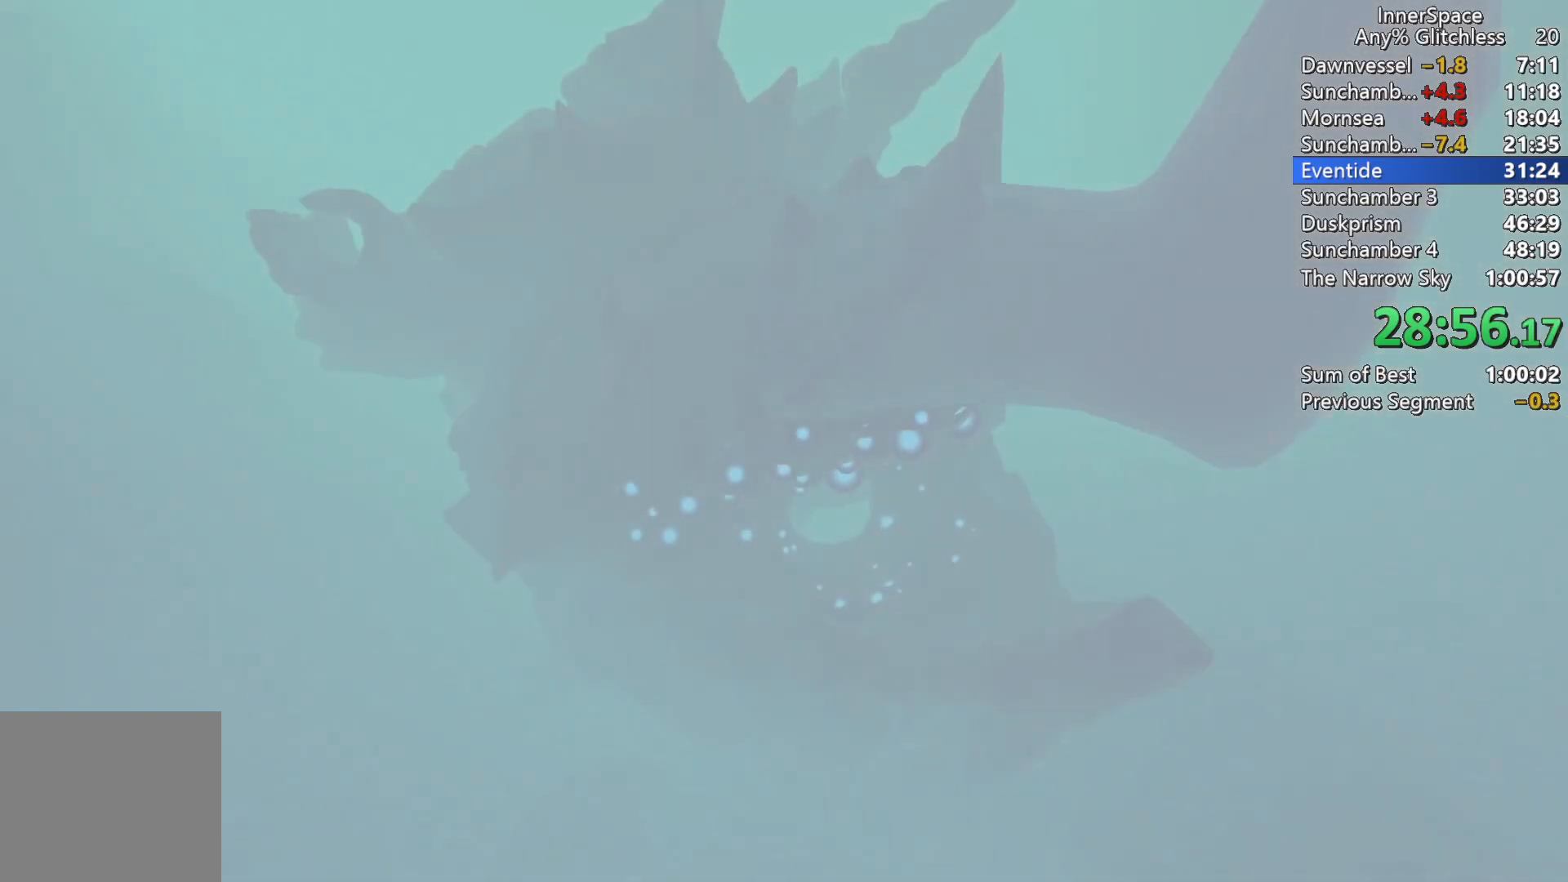
{"buttons": [], "left_stick": "center", "right_stick": "up", "events": []}
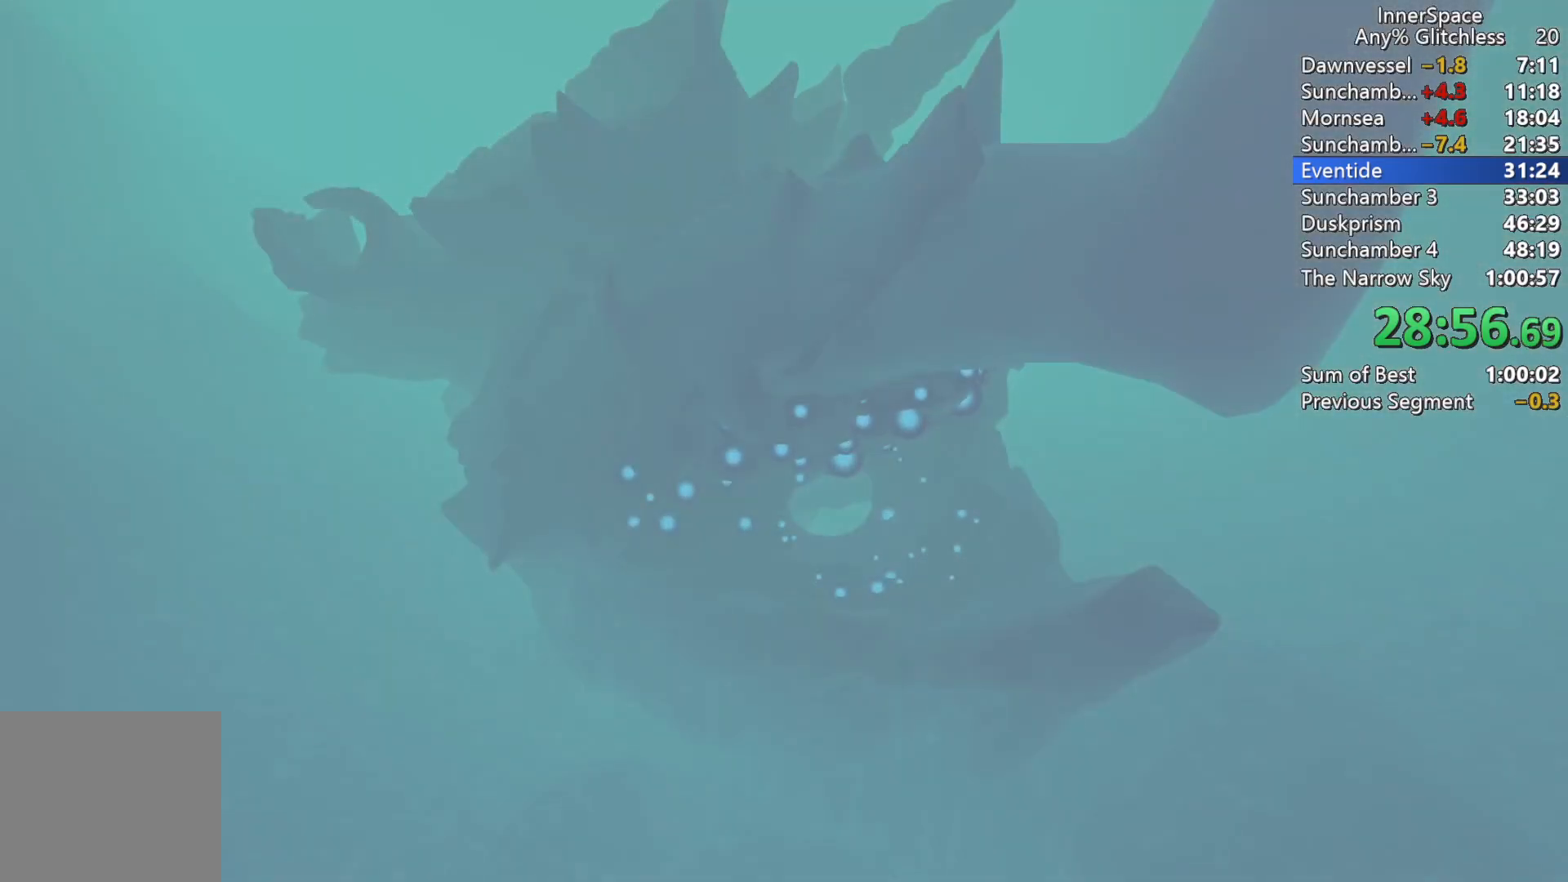
{"buttons": [], "left_stick": "center", "right_stick": "up", "events": []}
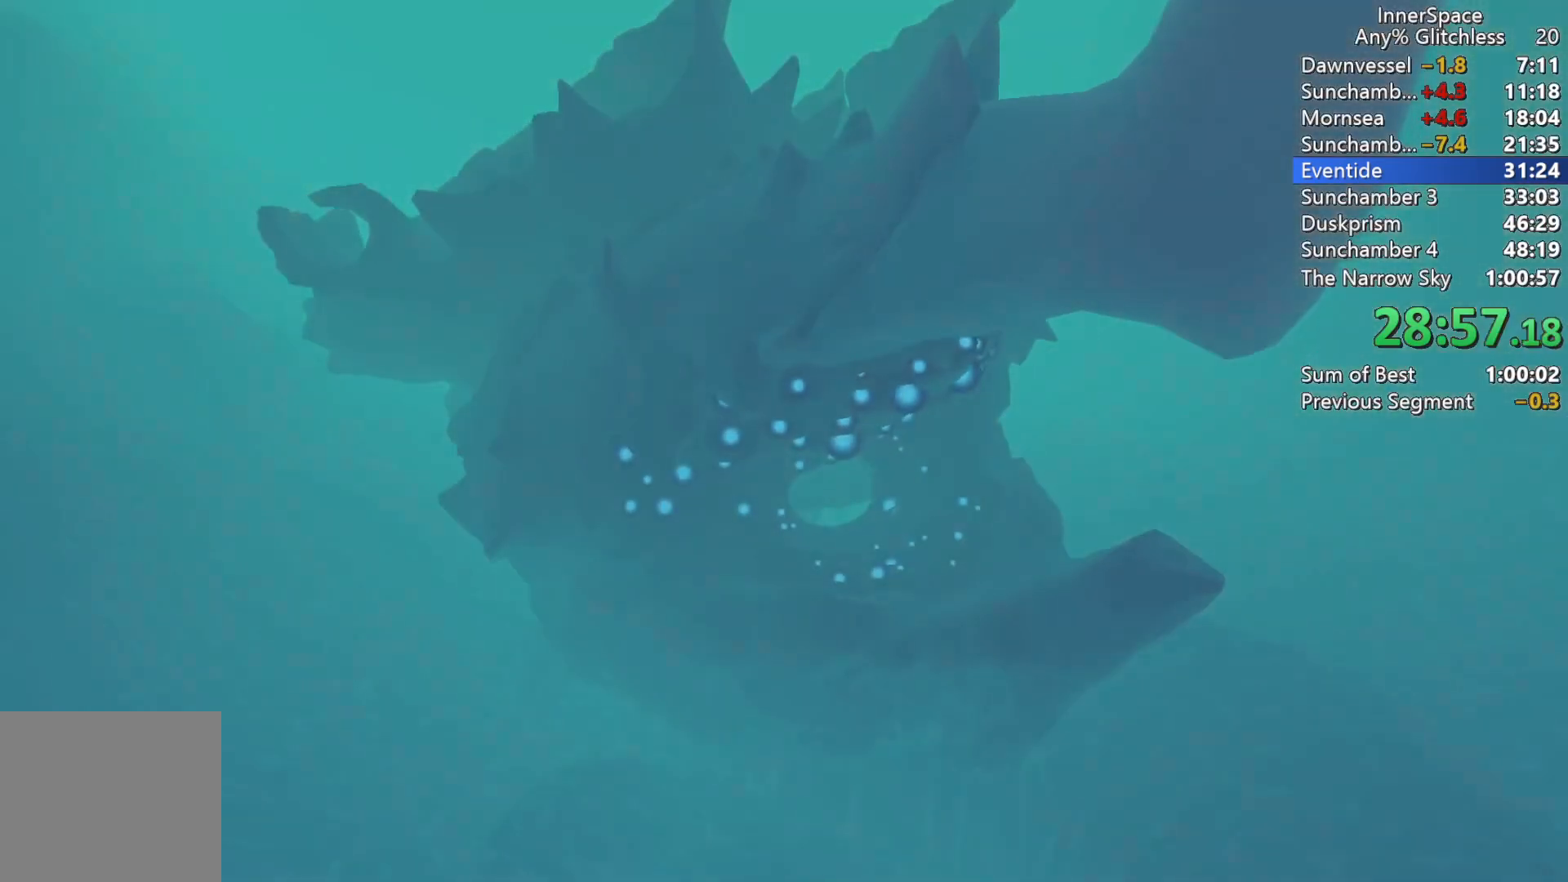
{"buttons": [], "left_stick": "center", "right_stick": "up-right", "events": [[83, "right_stick", "up-right"]]}
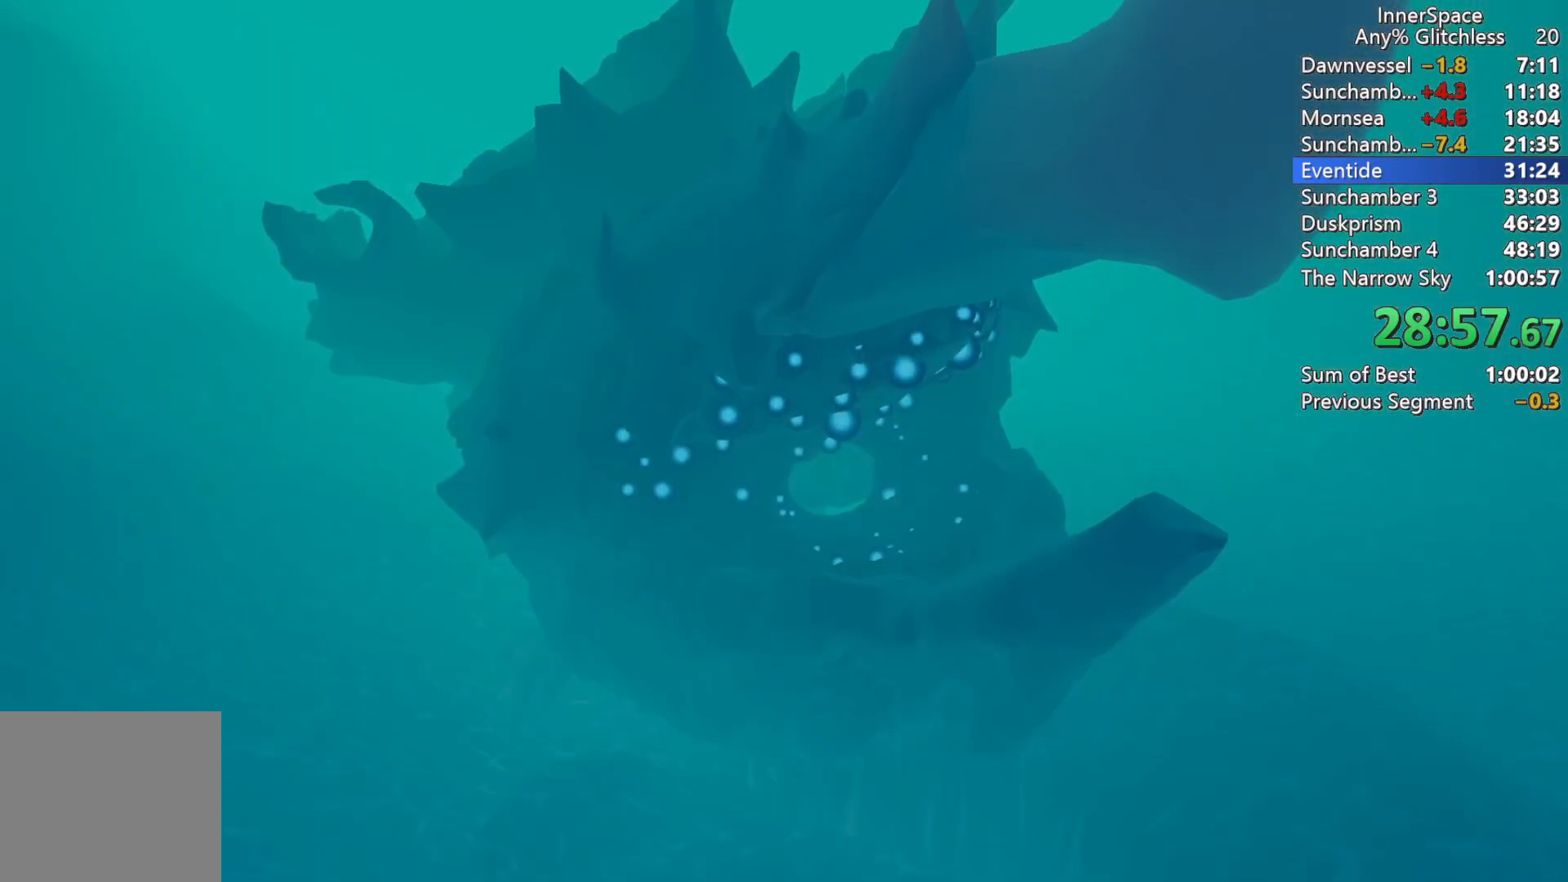
{"buttons": [], "left_stick": "center", "right_stick": "up-right", "events": []}
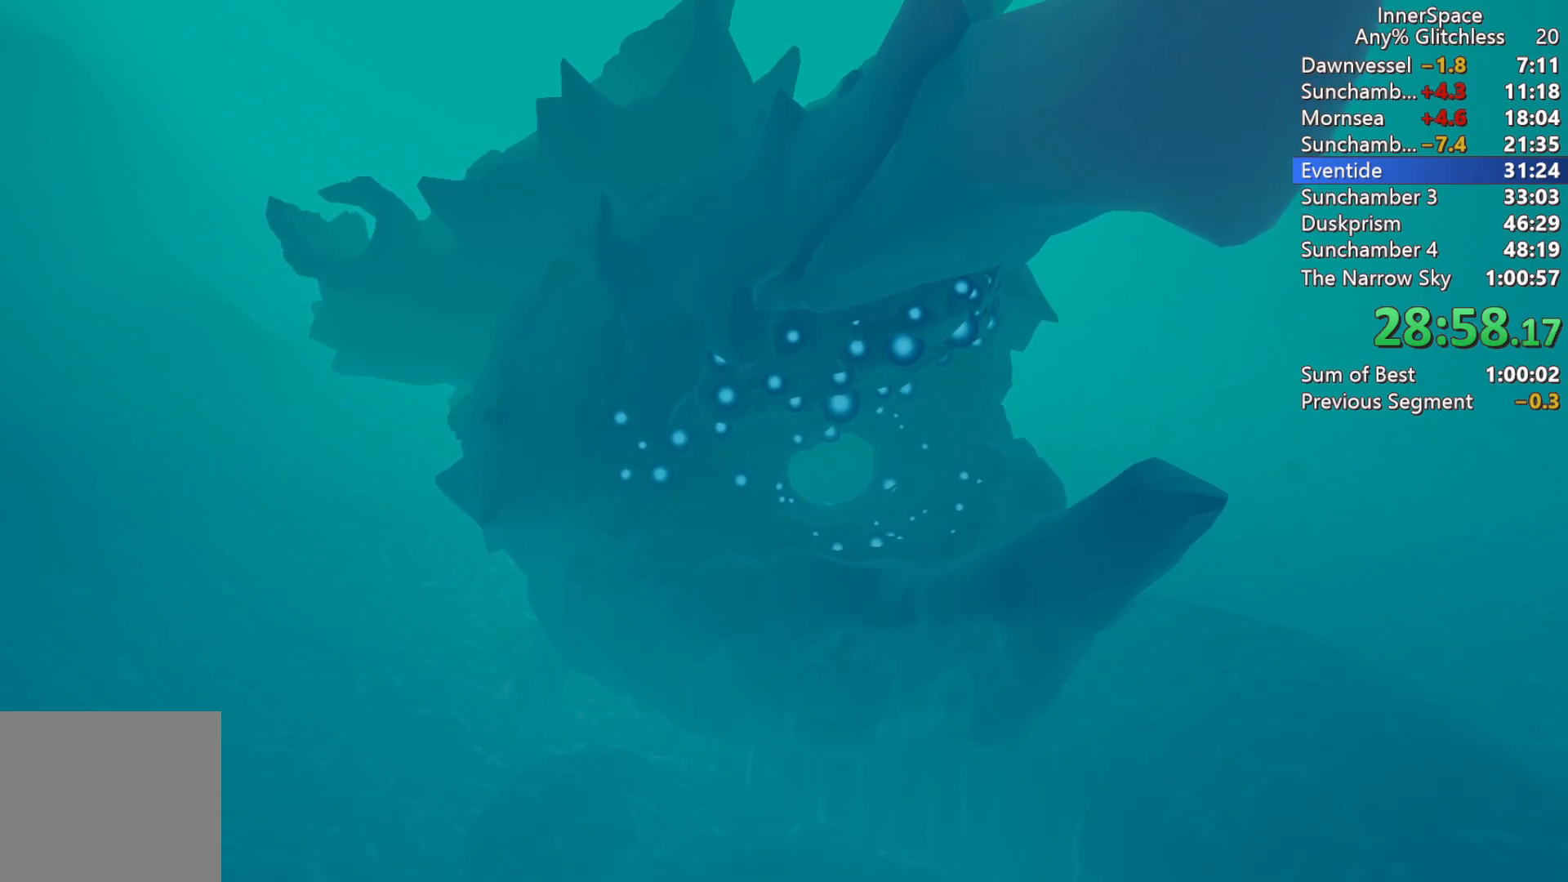
{"buttons": [], "left_stick": "center", "right_stick": "up-right", "events": []}
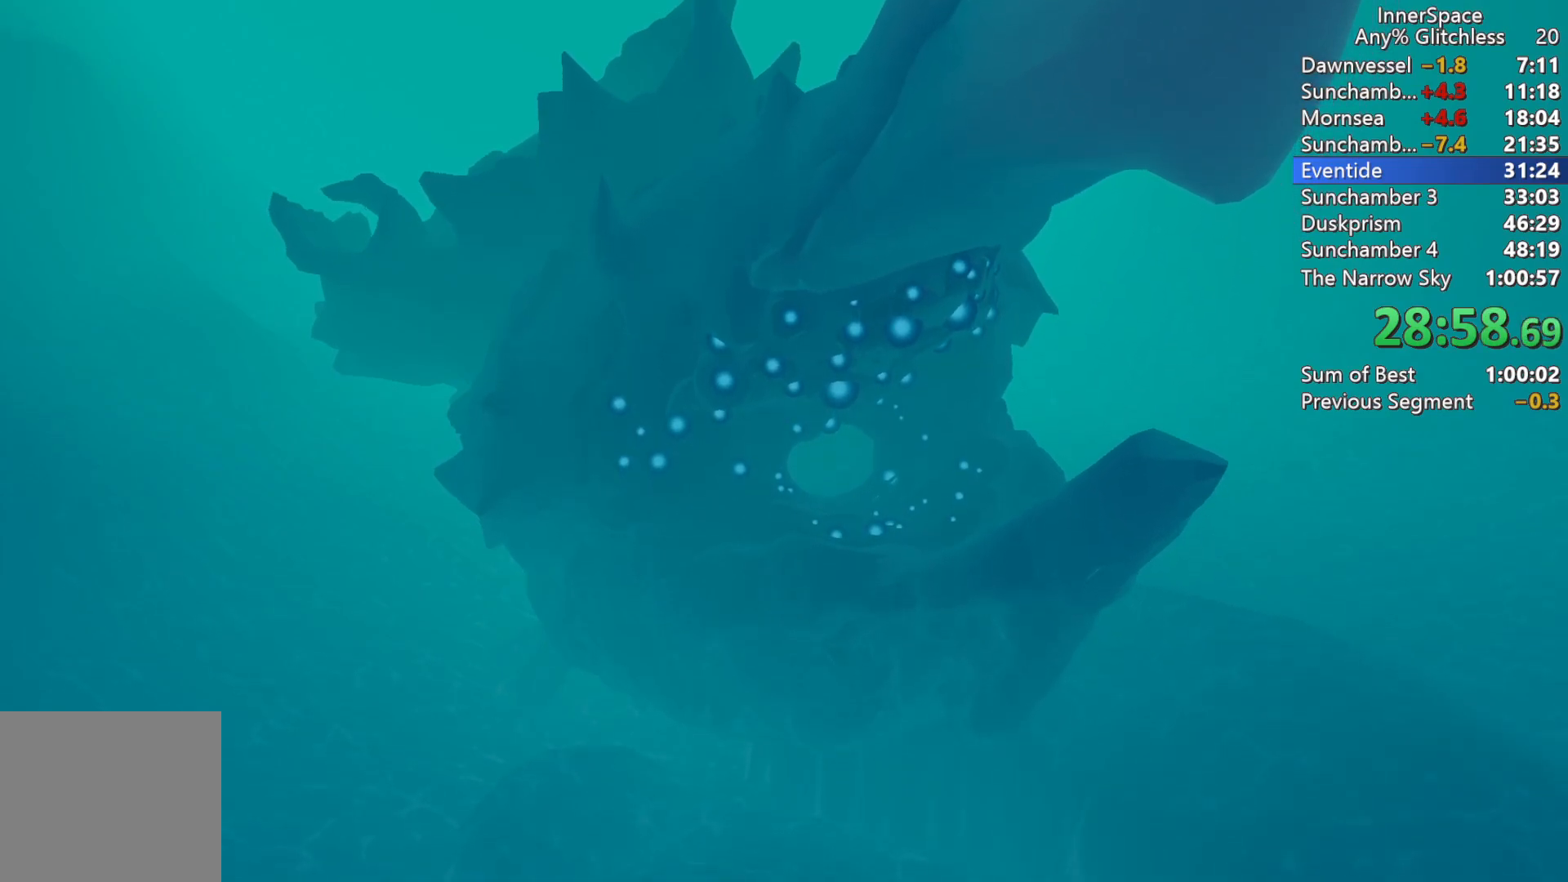
{"buttons": [], "left_stick": "center", "right_stick": "up", "events": [[417, "right_stick", "up"]]}
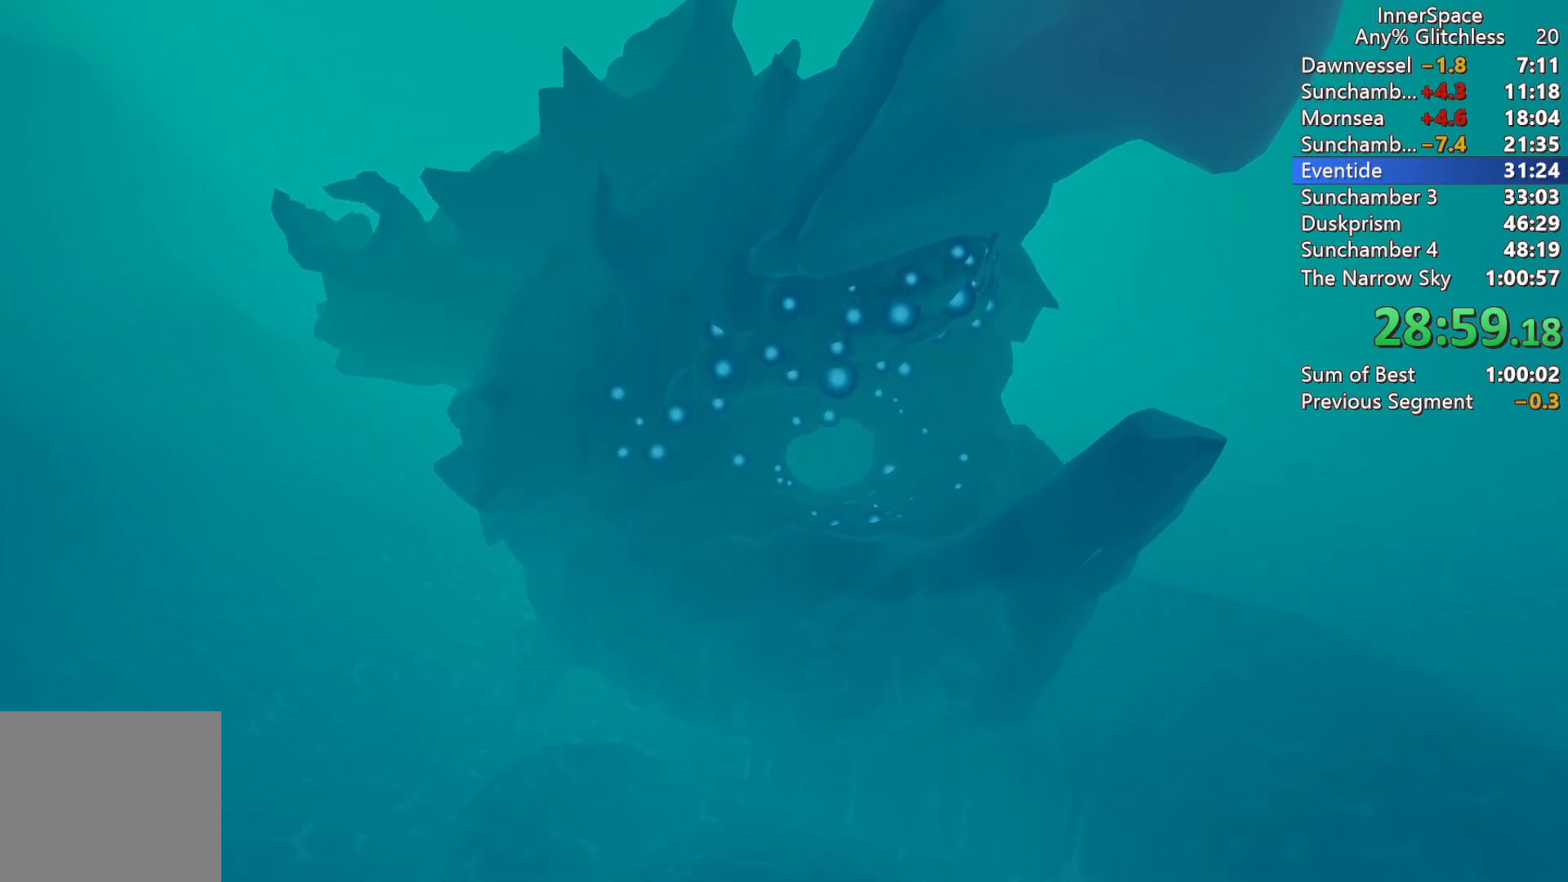
{"buttons": [], "left_stick": "center", "right_stick": "up", "events": []}
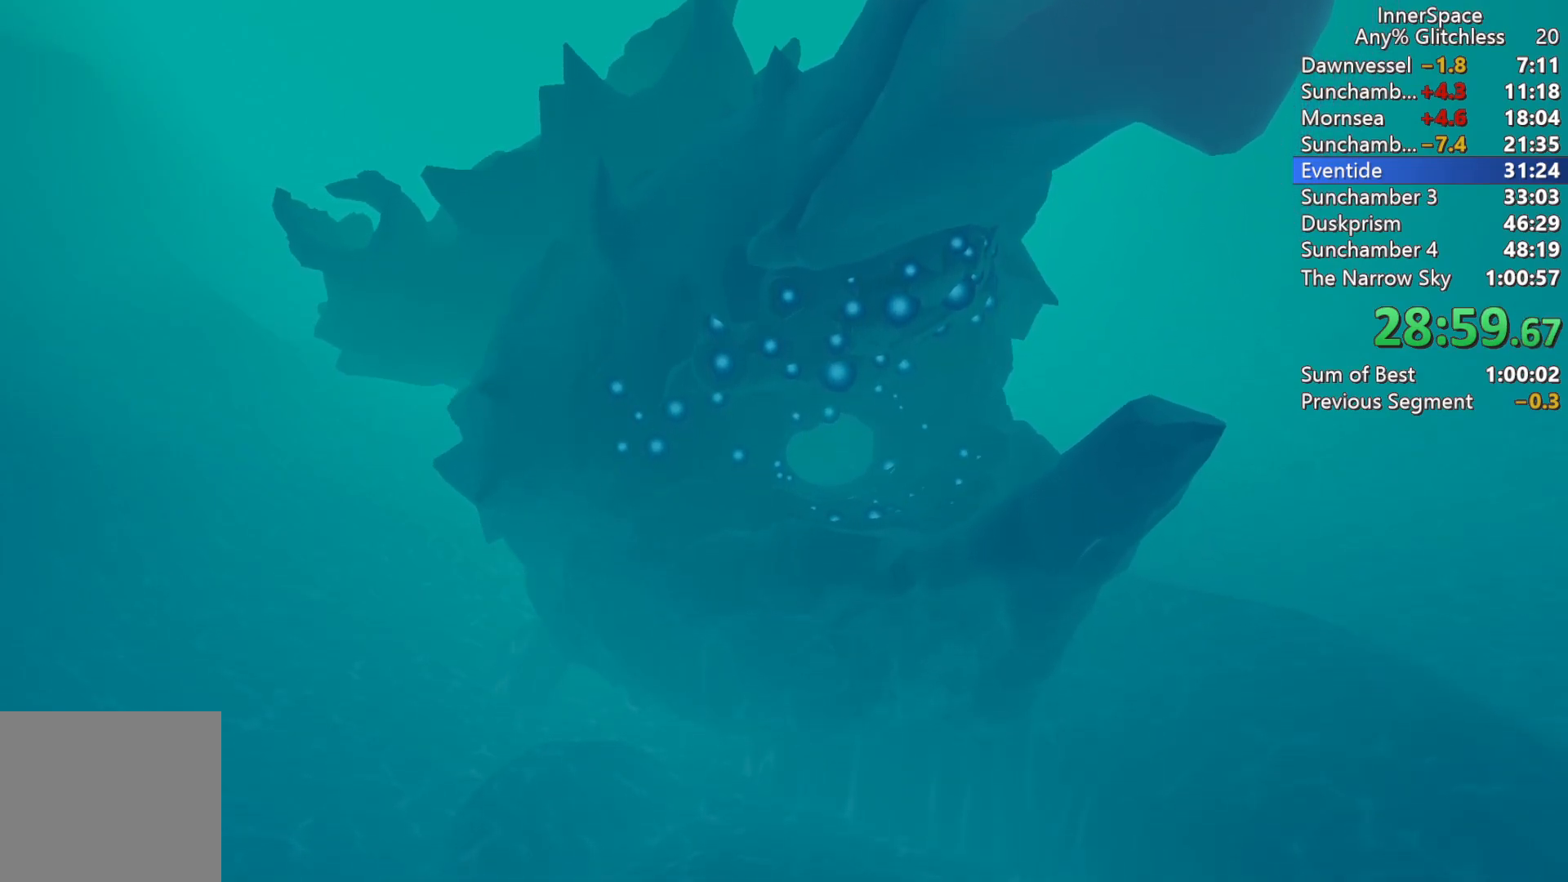
{"buttons": [], "left_stick": "center", "right_stick": "up", "events": [[133, "right_stick", "center"], [467, "right_stick", "up"]]}
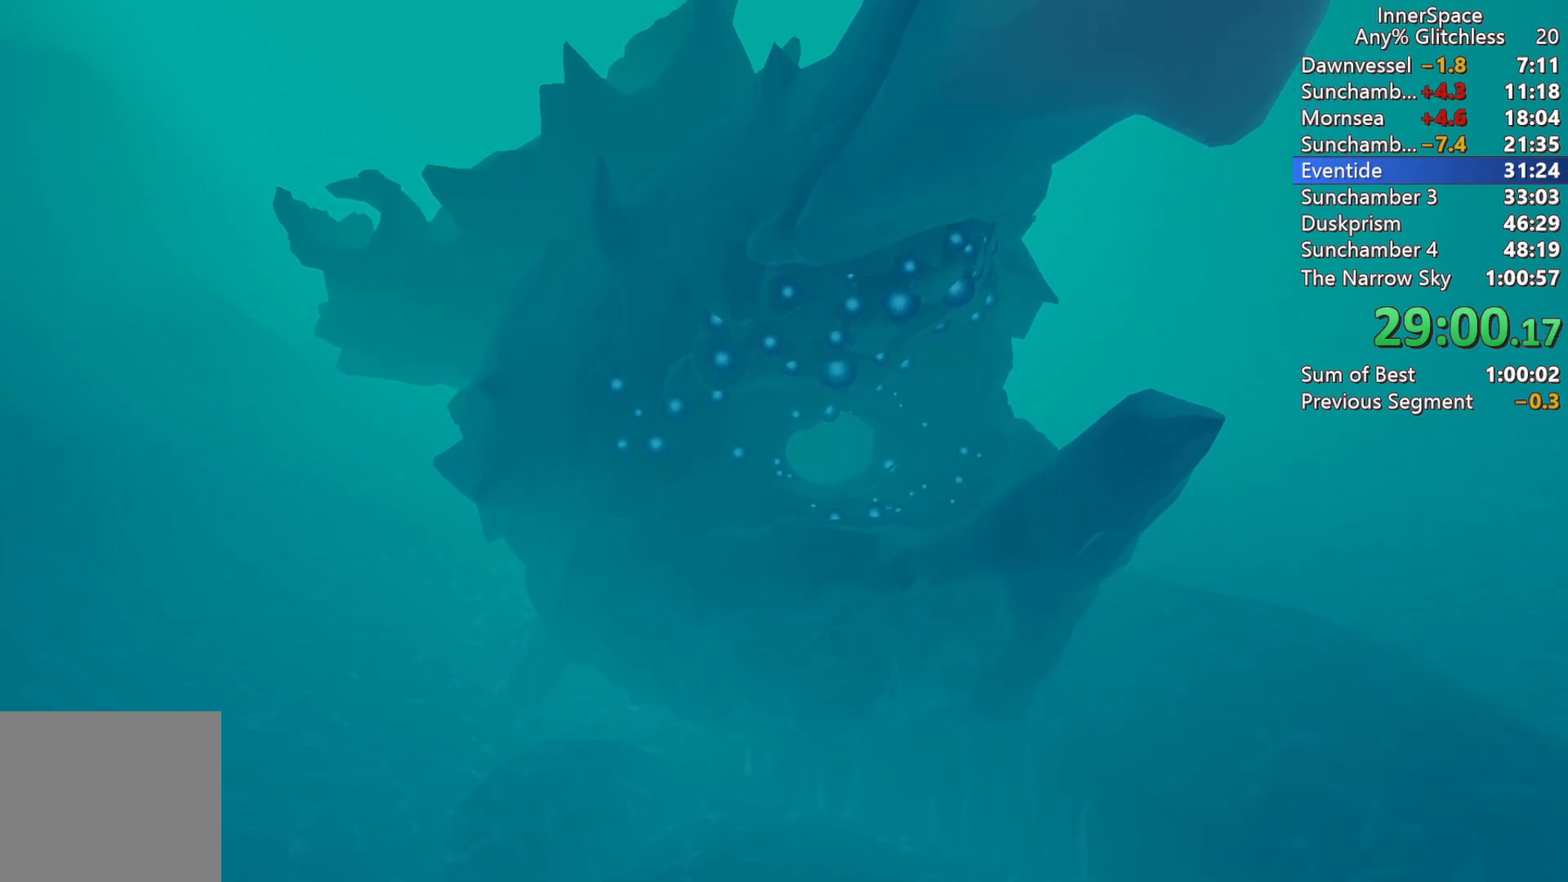
{"buttons": [], "left_stick": "center", "right_stick": "up", "events": []}
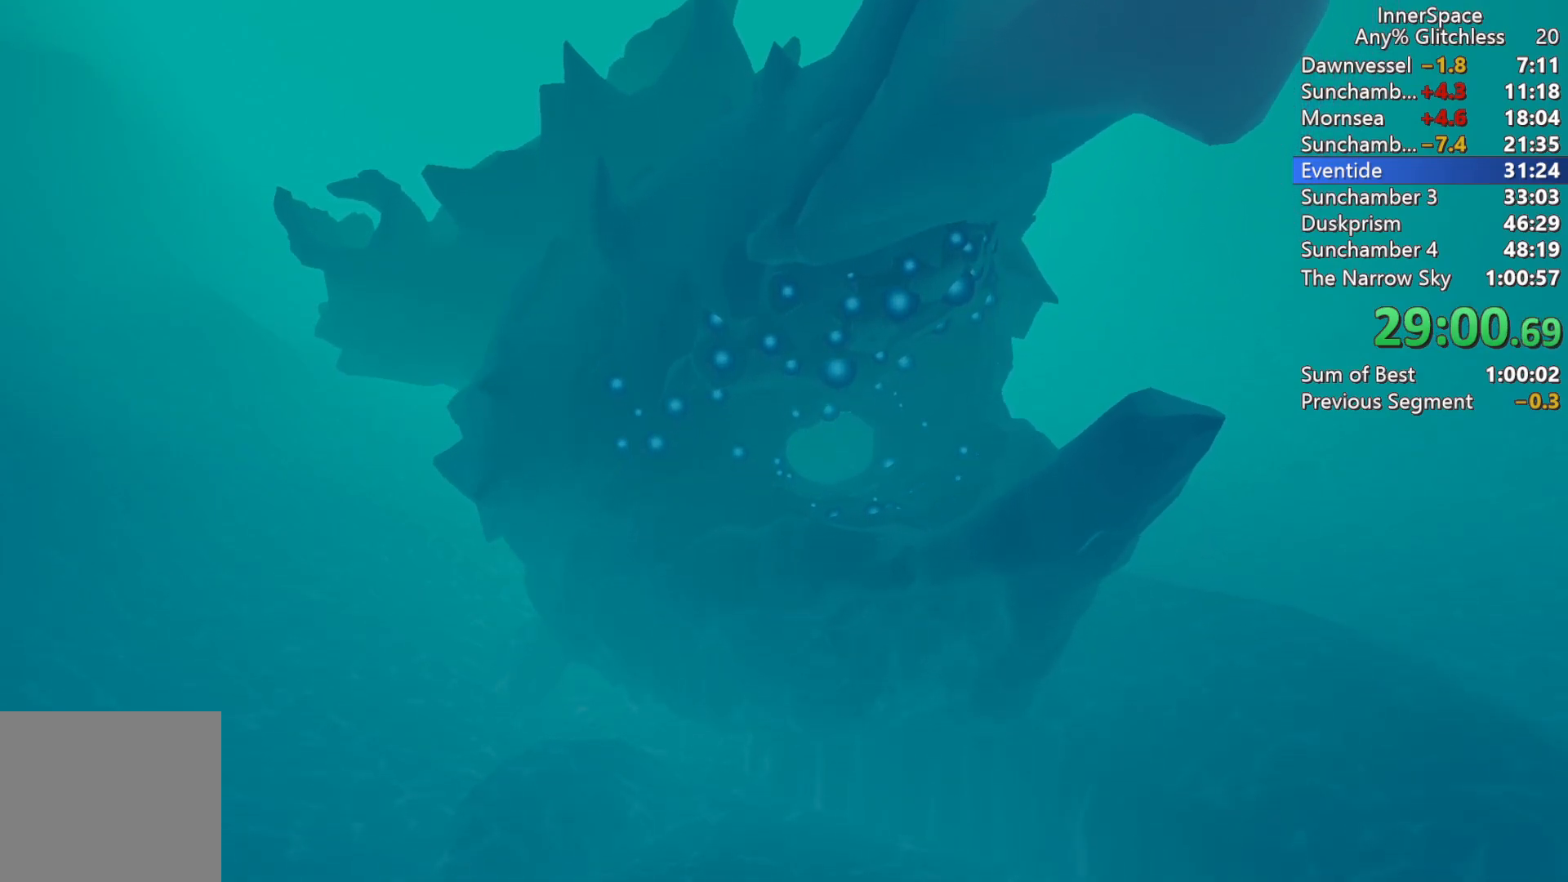
{"buttons": [], "left_stick": "center", "right_stick": "up", "events": []}
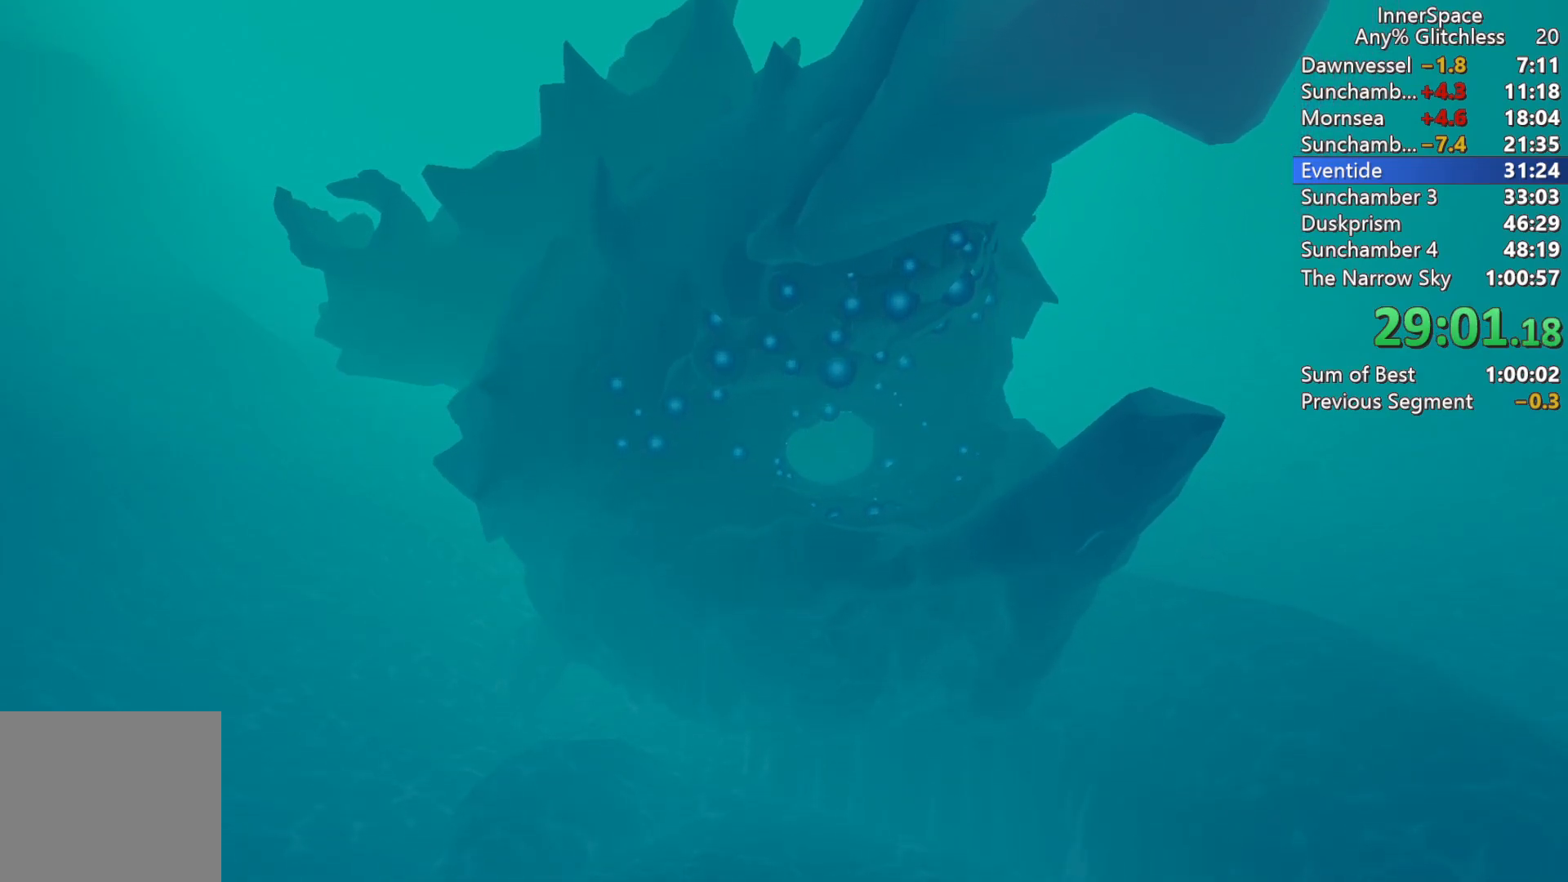
{"buttons": [], "left_stick": "up", "right_stick": "center", "events": [[50, "right_stick", "center"], [83, "left_stick", "up"]]}